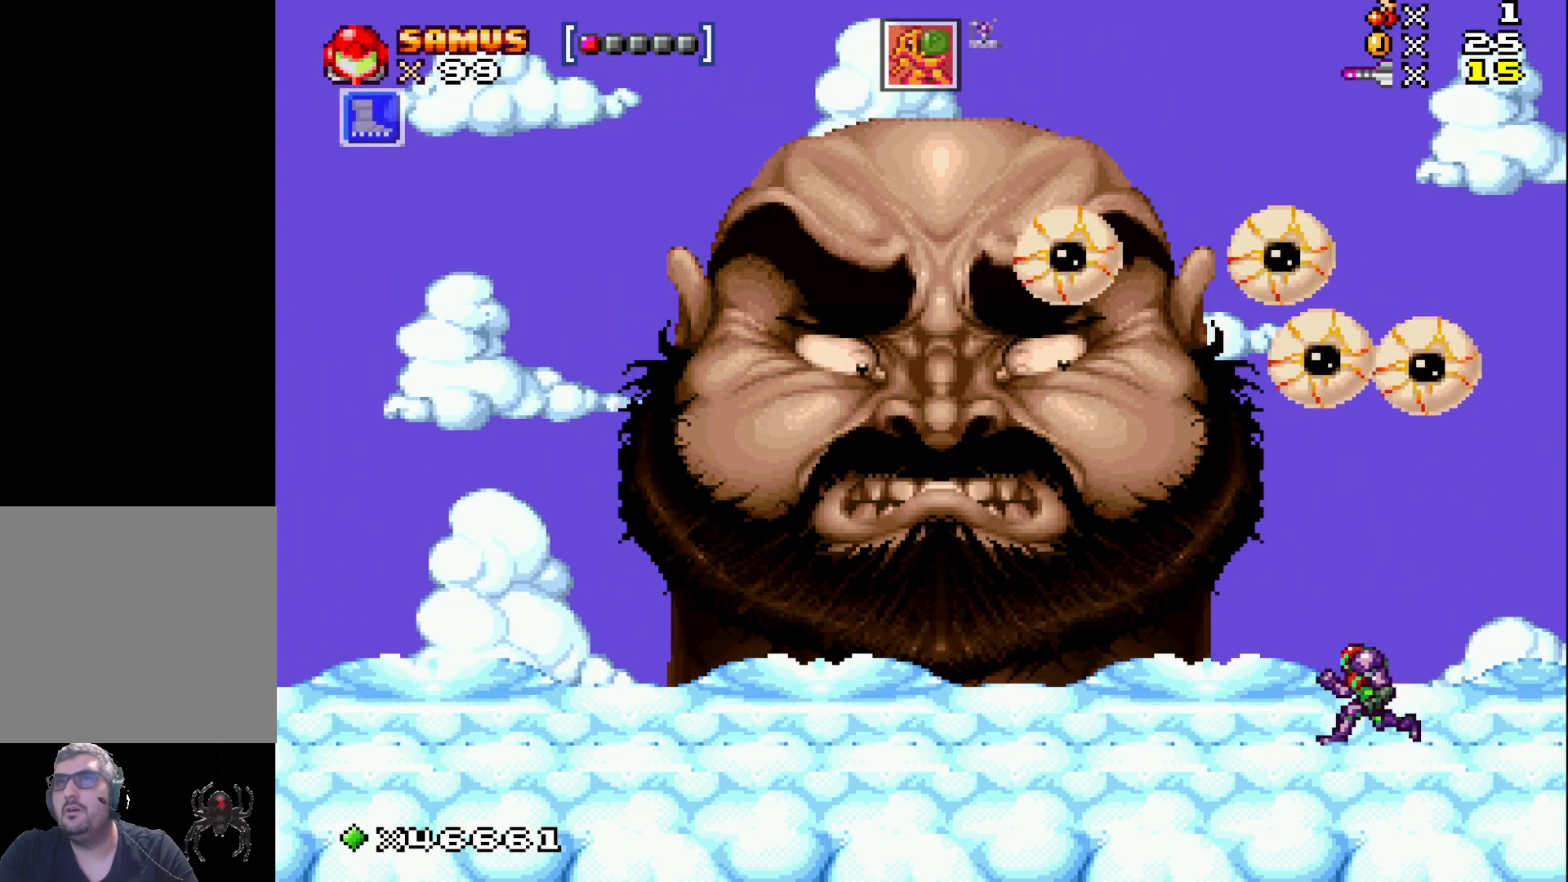
Gameplay with a controller (Xbox layout); each line is a JSON object with the inputs held at the frame after it. "events" lists button and stick changes between this image and that frame as [ms after this image, input, new state], when the widget could be followed in between. Not read: left_stick right_stick.
{"buttons": ["X", "DPAD_LEFT"], "events": []}
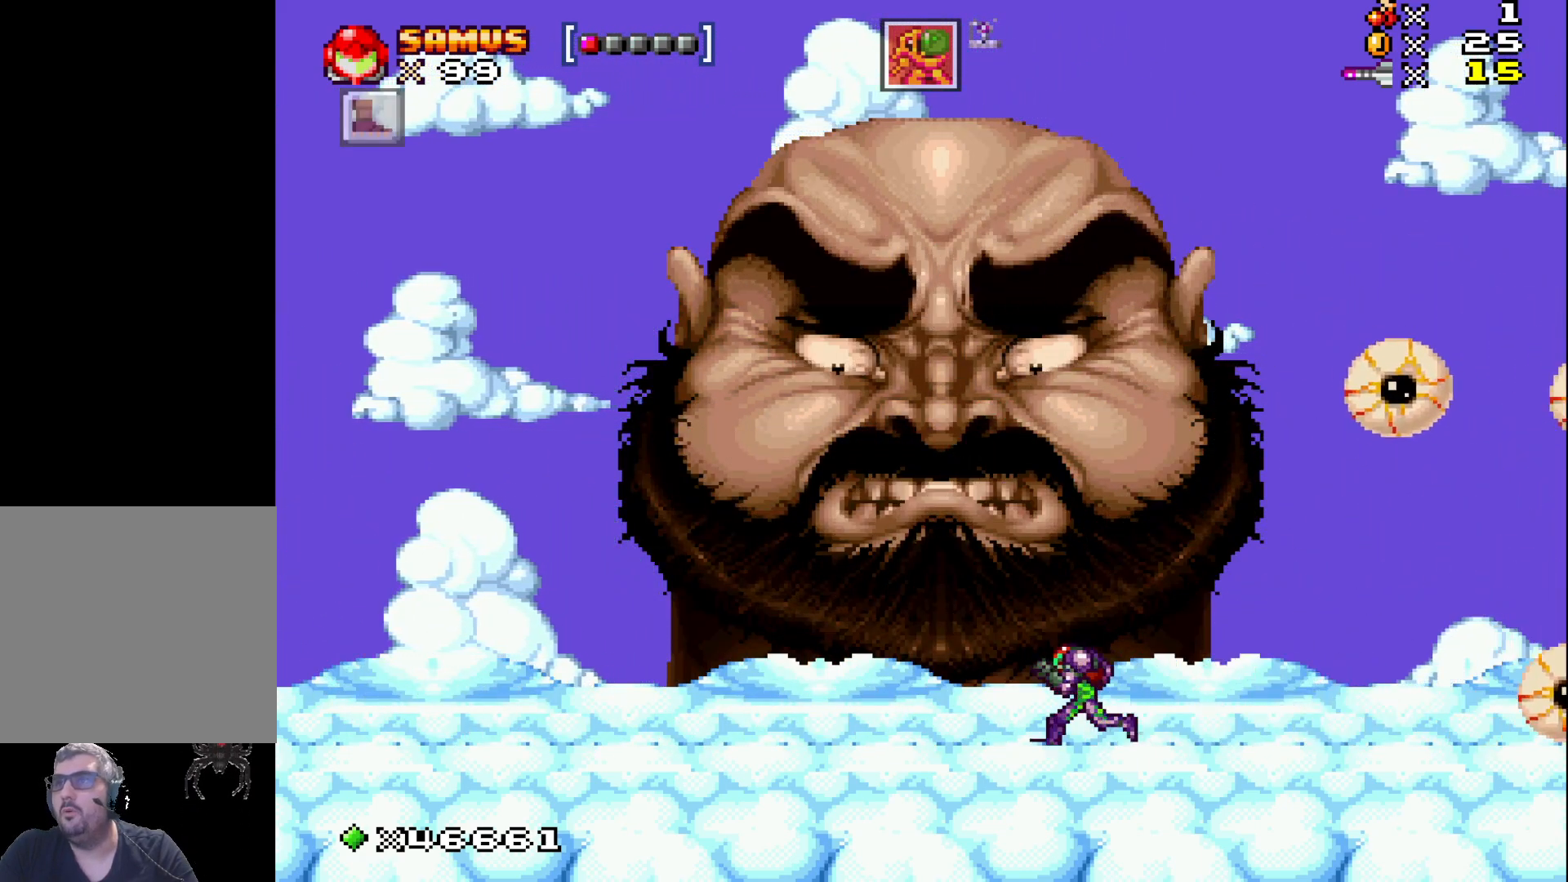
{"buttons": ["X", "DPAD_LEFT"], "events": [[50, "DPAD_UP", "down"], [50, "X", "up"], [100, "DPAD_LEFT", "up"], [133, "X", "down"], [350, "DPAD_LEFT", "down"], [417, "DPAD_UP", "up"]]}
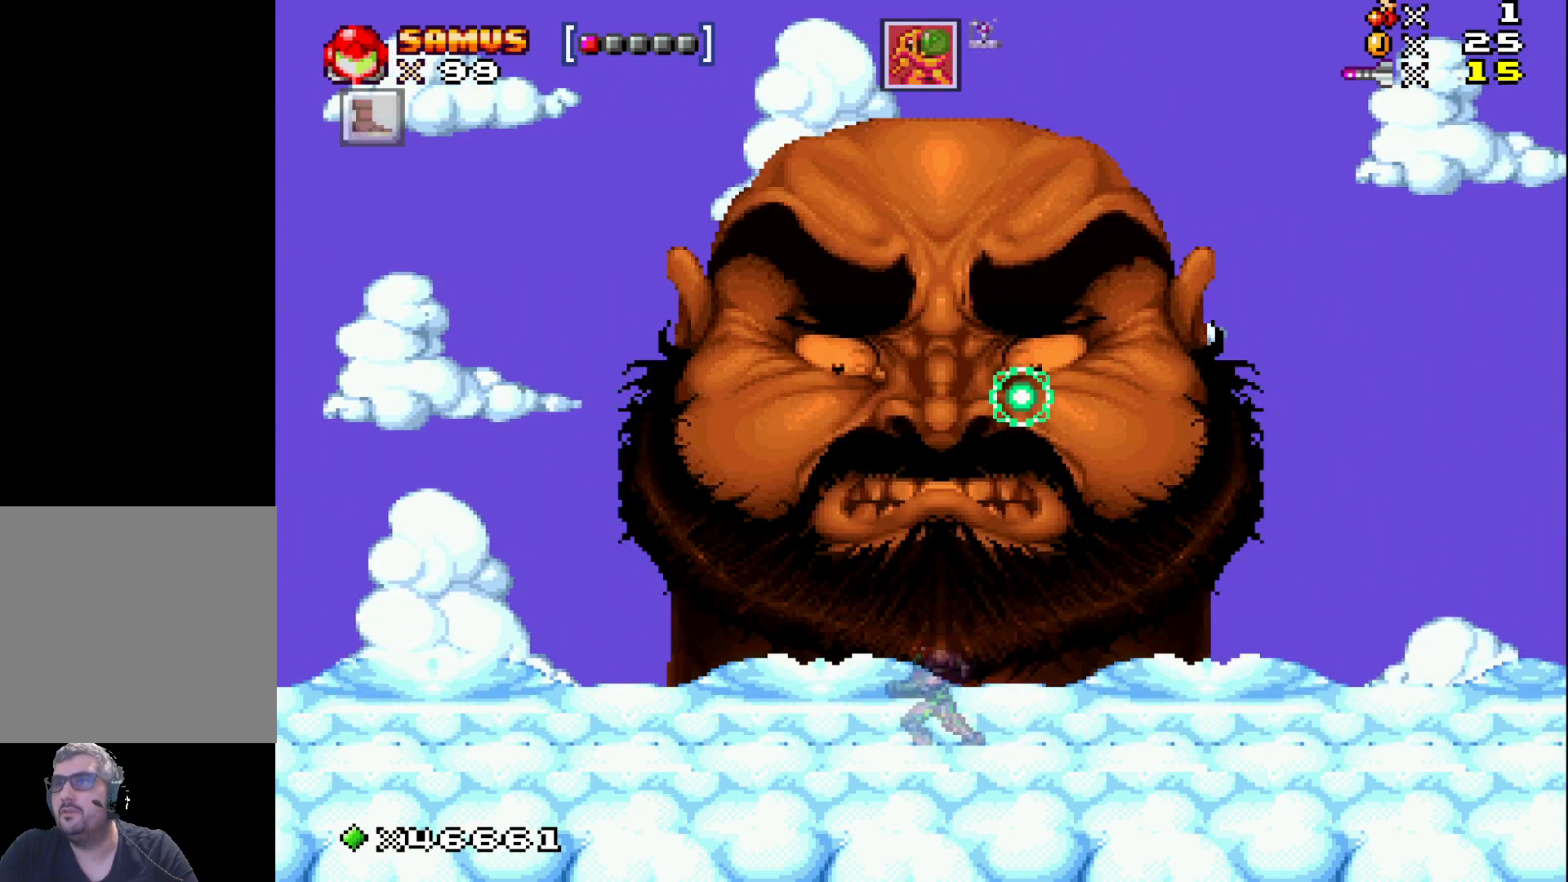
{"buttons": ["X"], "events": [[433, "DPAD_LEFT", "up"]]}
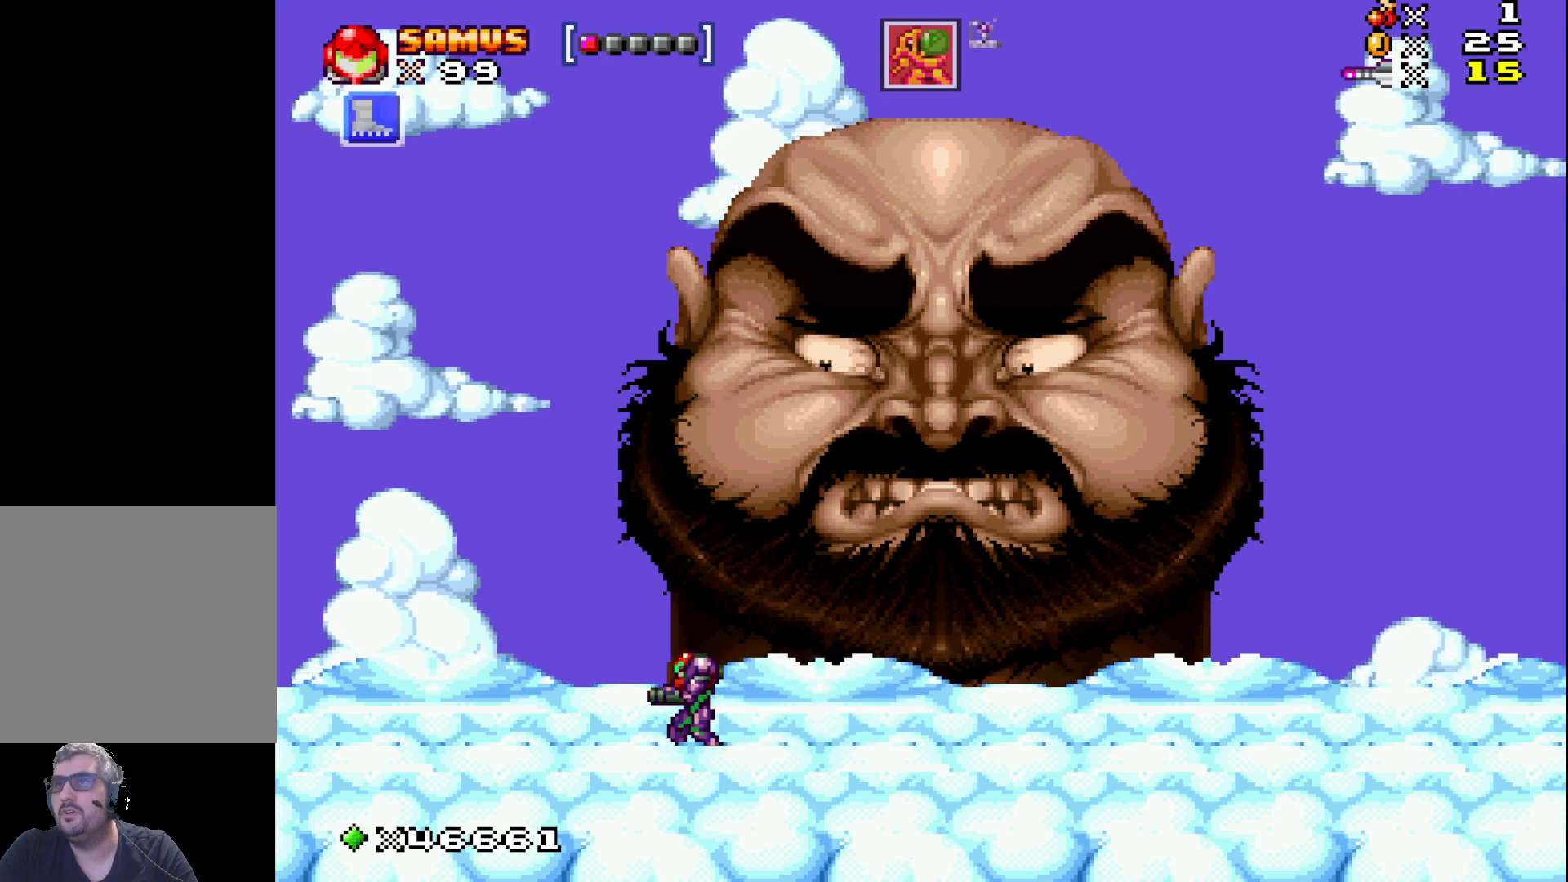
{"buttons": ["X", "DPAD_RIGHT"], "events": [[100, "DPAD_RIGHT", "down"]]}
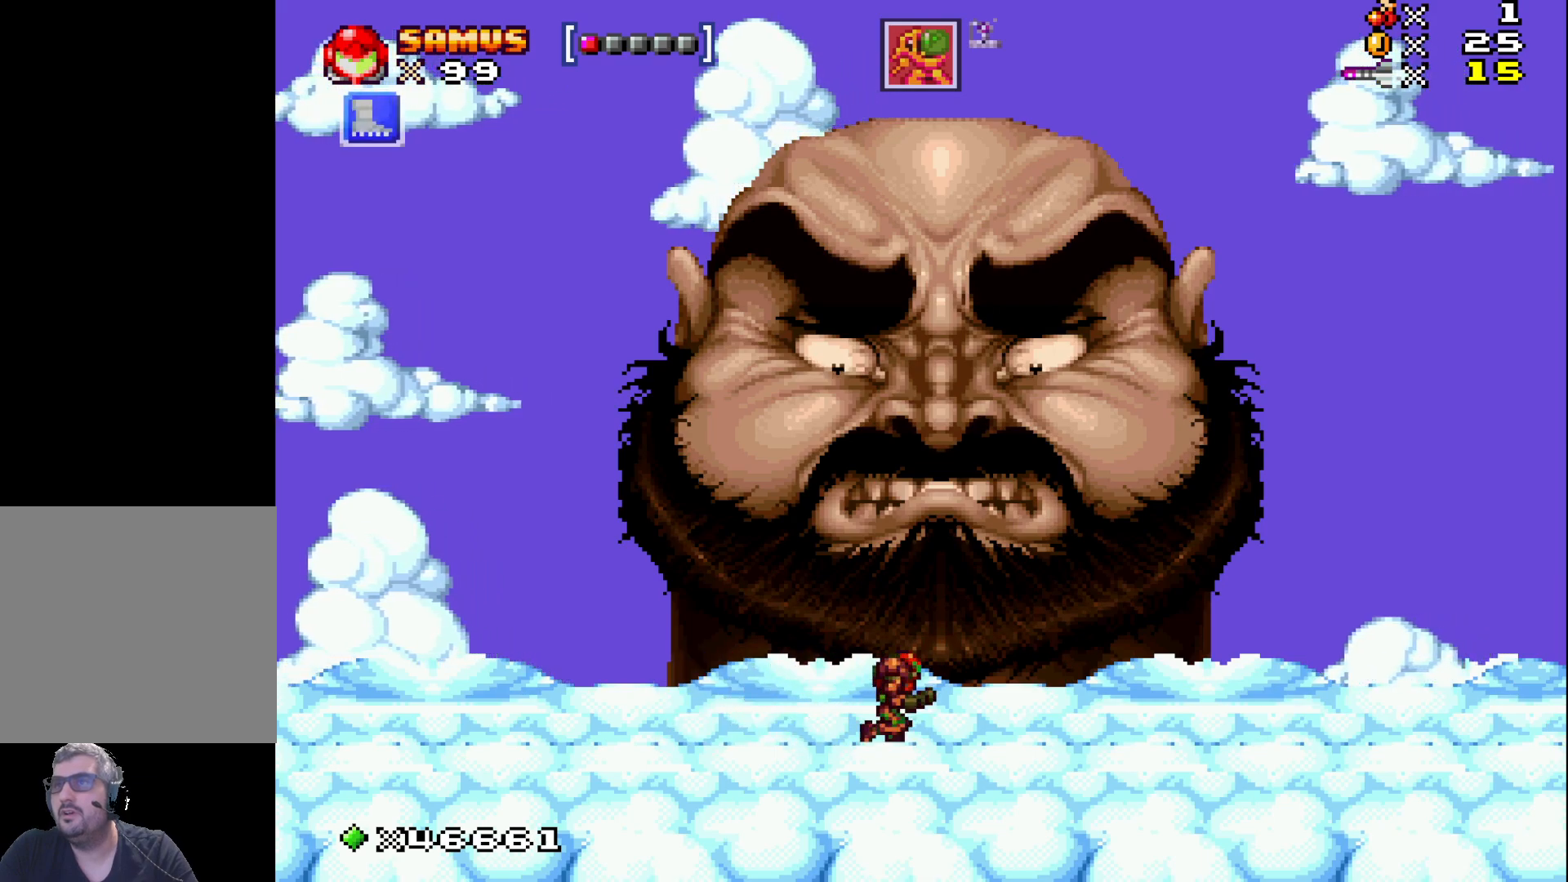
{"buttons": ["X", "DPAD_UP"], "events": [[17, "DPAD_RIGHT", "up"], [150, "DPAD_UP", "down"], [367, "X", "up"], [433, "X", "down"]]}
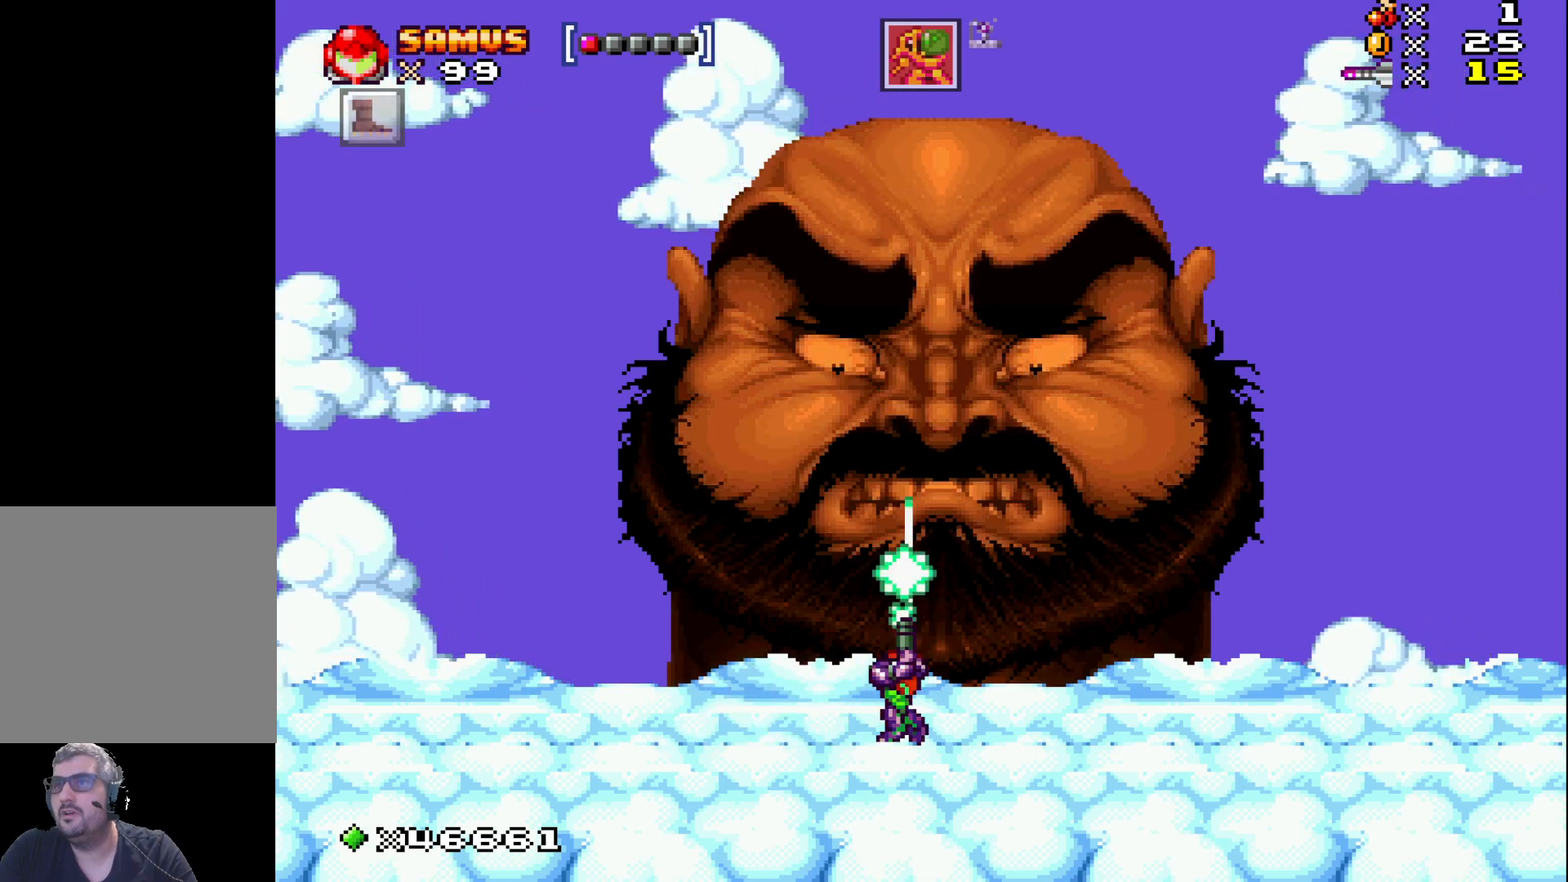
{"buttons": ["X", "DPAD_UP", "DPAD_LEFT"], "events": [[183, "DPAD_LEFT", "down"]]}
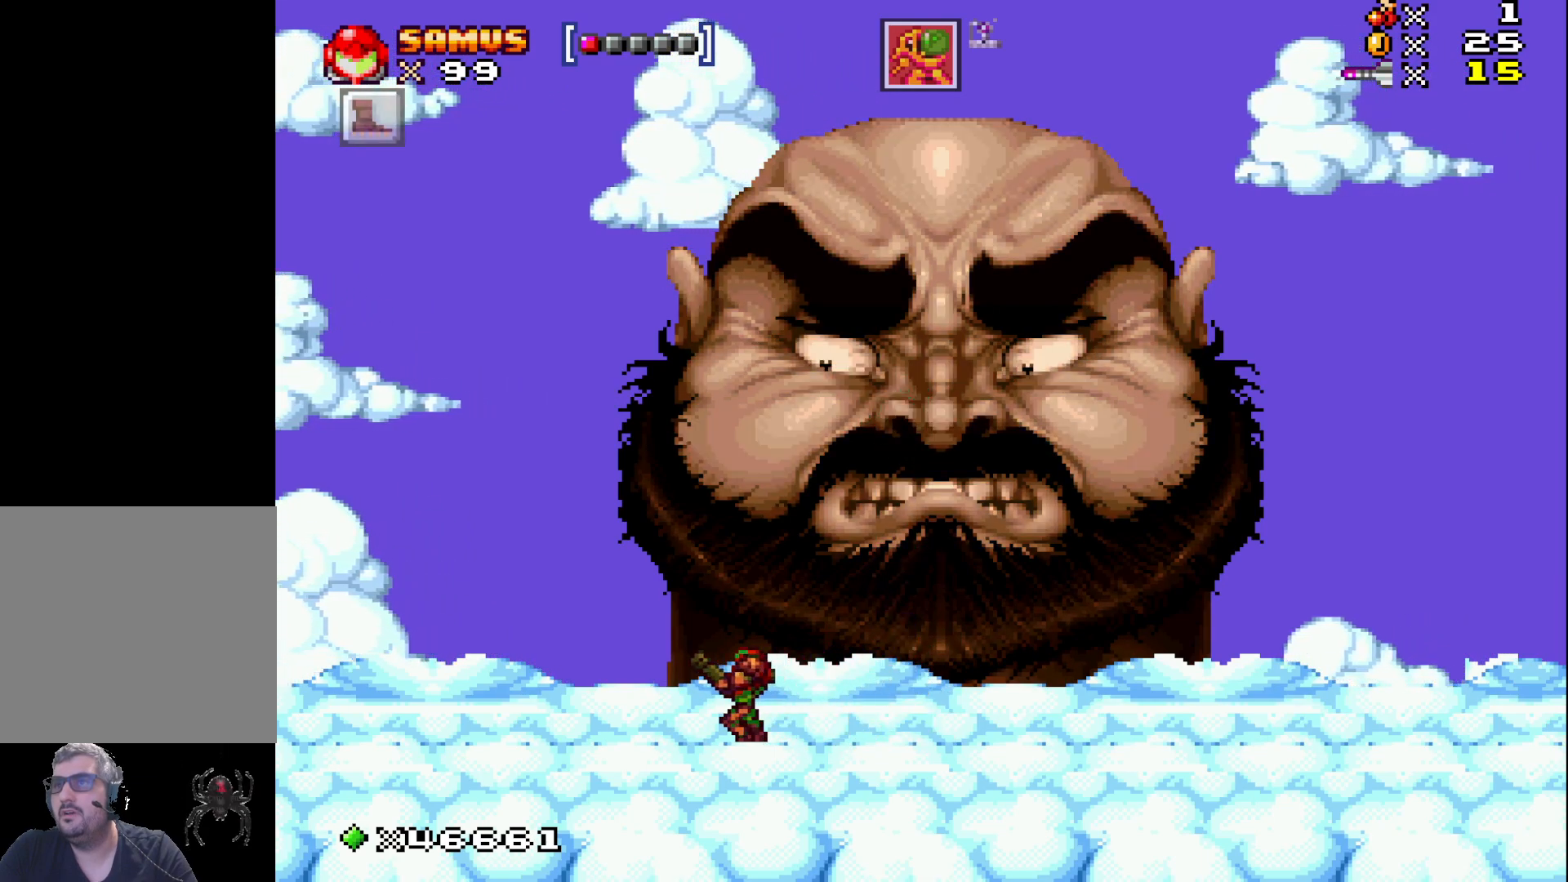
{"buttons": ["X", "DPAD_RIGHT"], "events": [[200, "DPAD_LEFT", "up"], [200, "DPAD_UP", "up"], [350, "DPAD_RIGHT", "down"]]}
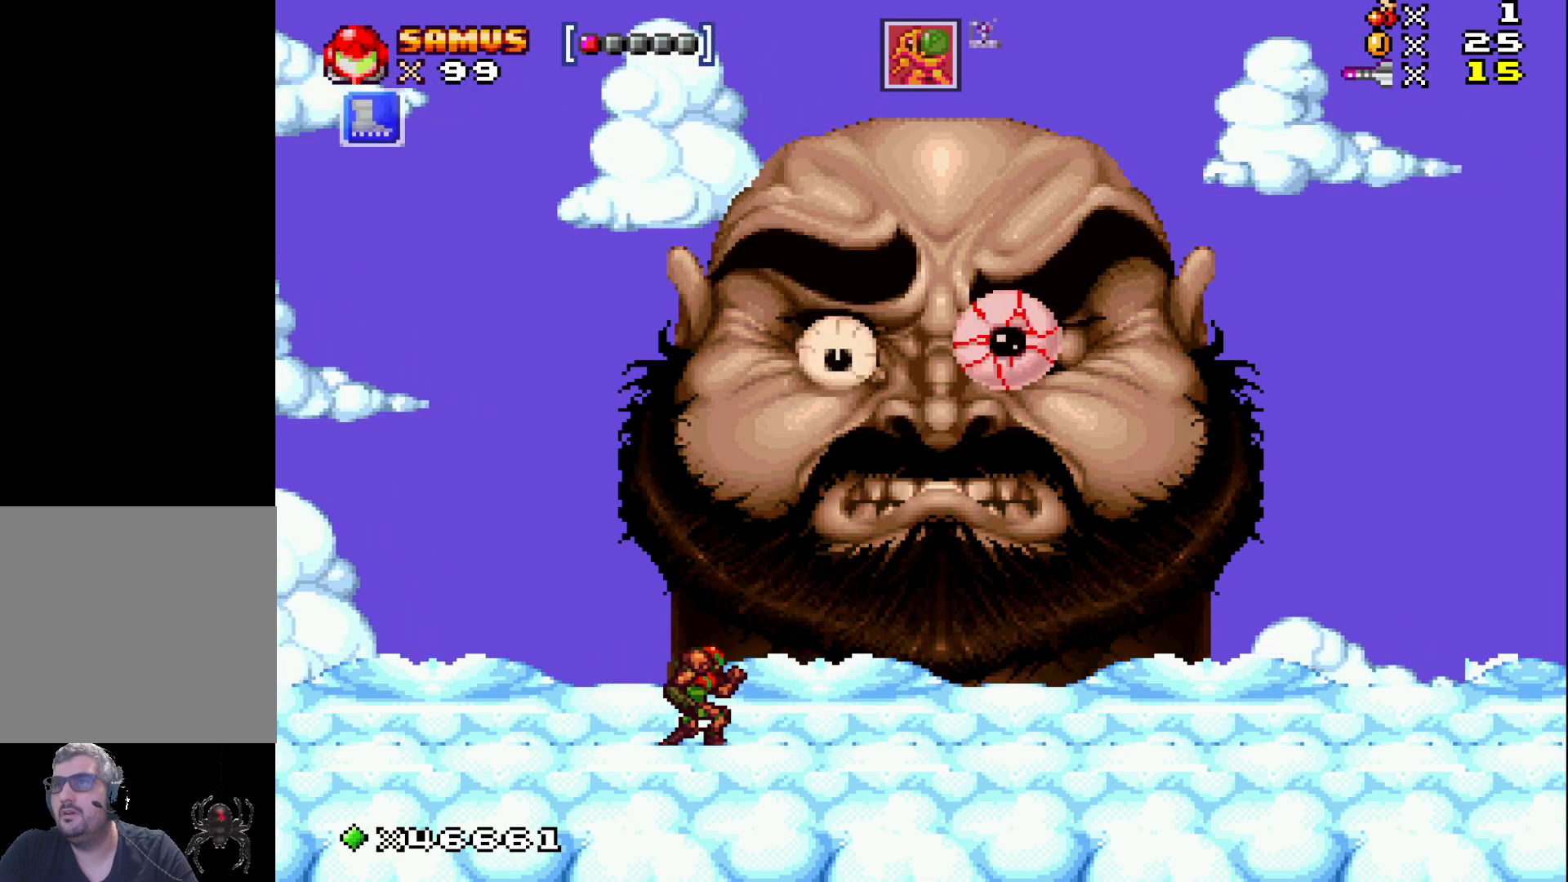
{"buttons": ["DPAD_UP"], "events": [[383, "DPAD_RIGHT", "up"], [383, "DPAD_UP", "down"], [433, "X", "up"]]}
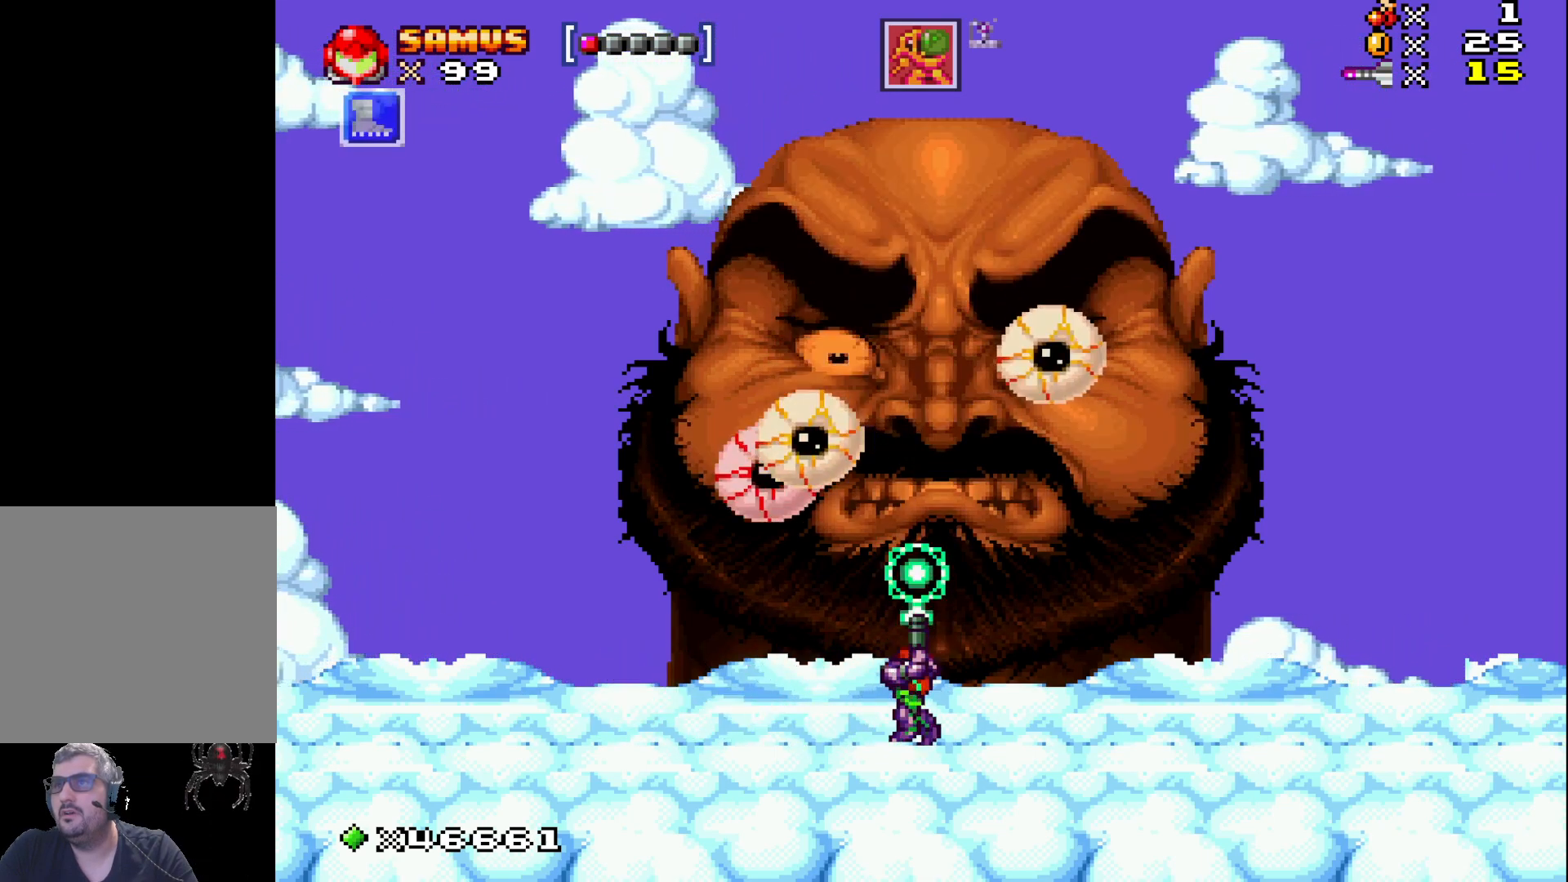
{"buttons": ["X", "DPAD_RIGHT"], "events": [[17, "X", "down"], [167, "DPAD_RIGHT", "down"], [183, "DPAD_UP", "up"]]}
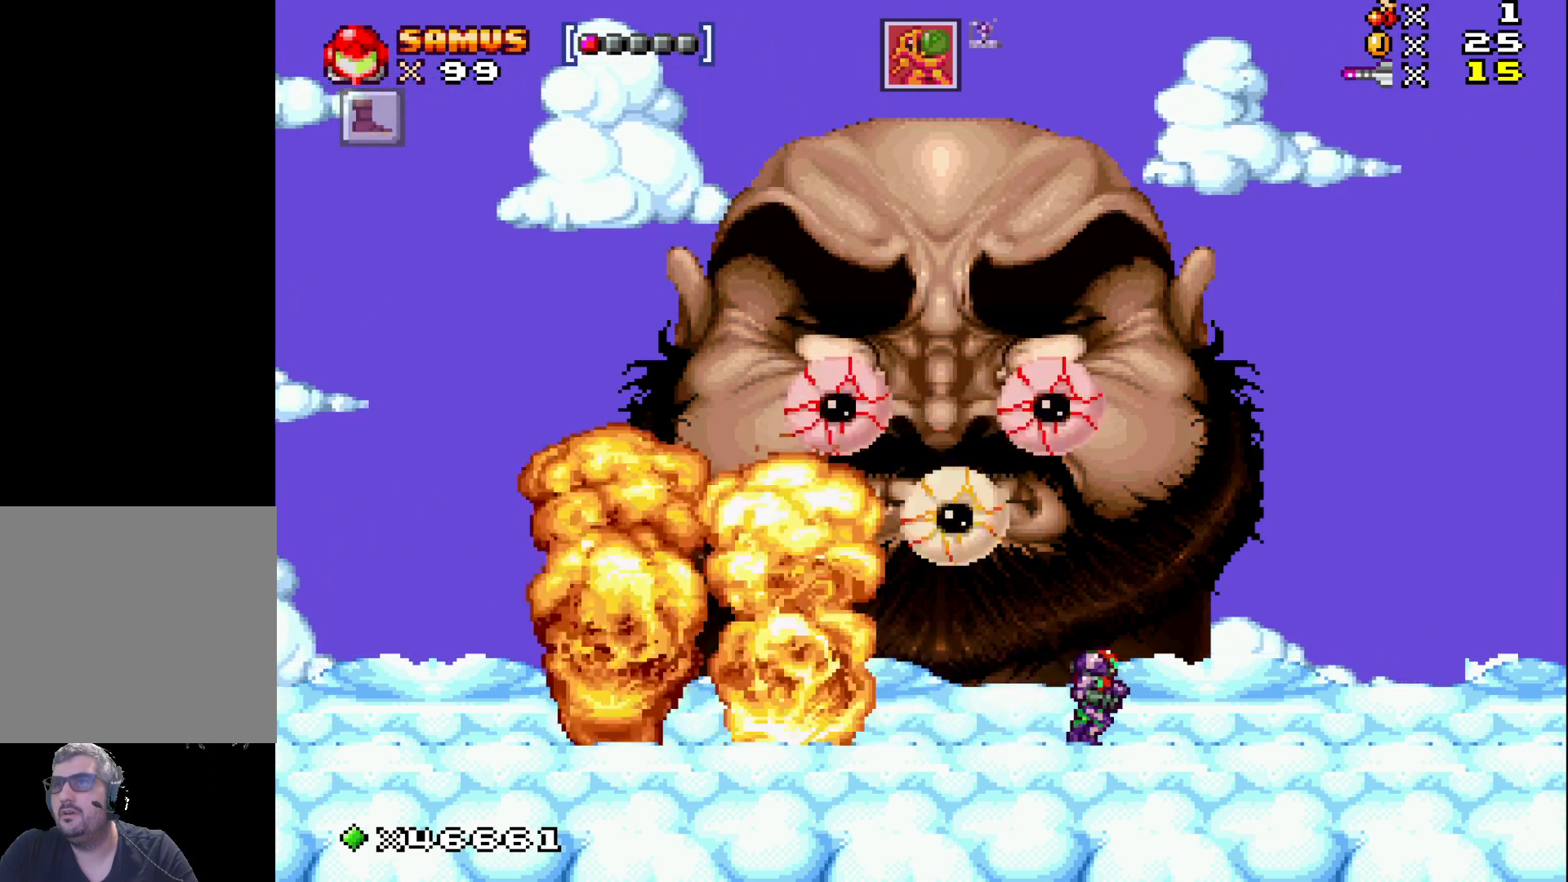
{"buttons": ["X", "DPAD_RIGHT"], "events": []}
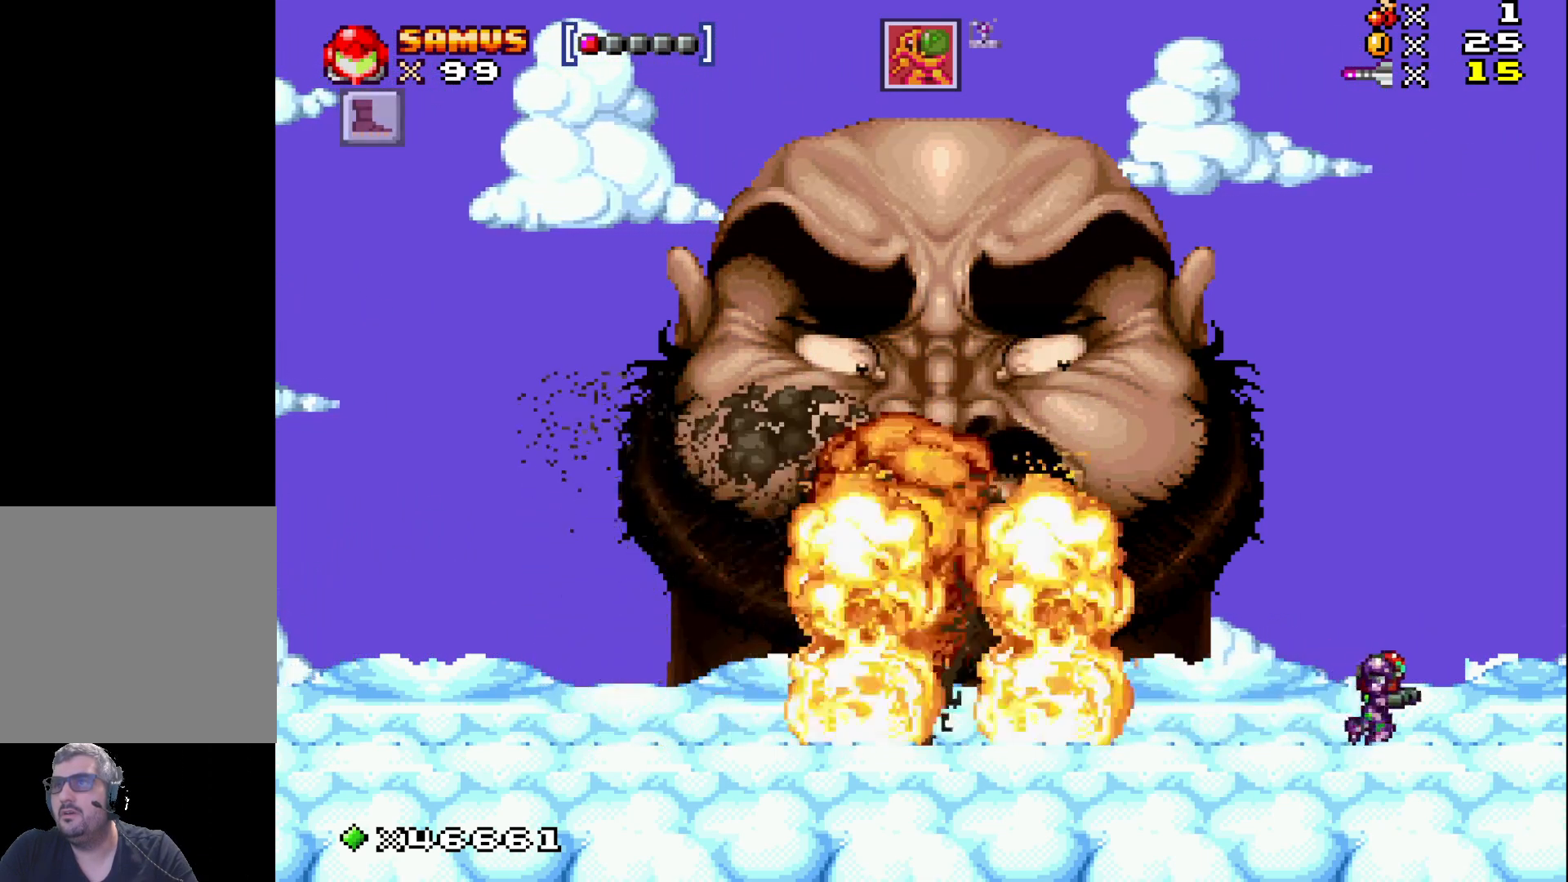
{"buttons": ["X", "DPAD_LEFT"], "events": [[33, "DPAD_RIGHT", "up"], [150, "DPAD_LEFT", "down"], [300, "DPAD_LEFT", "up"], [433, "DPAD_LEFT", "down"]]}
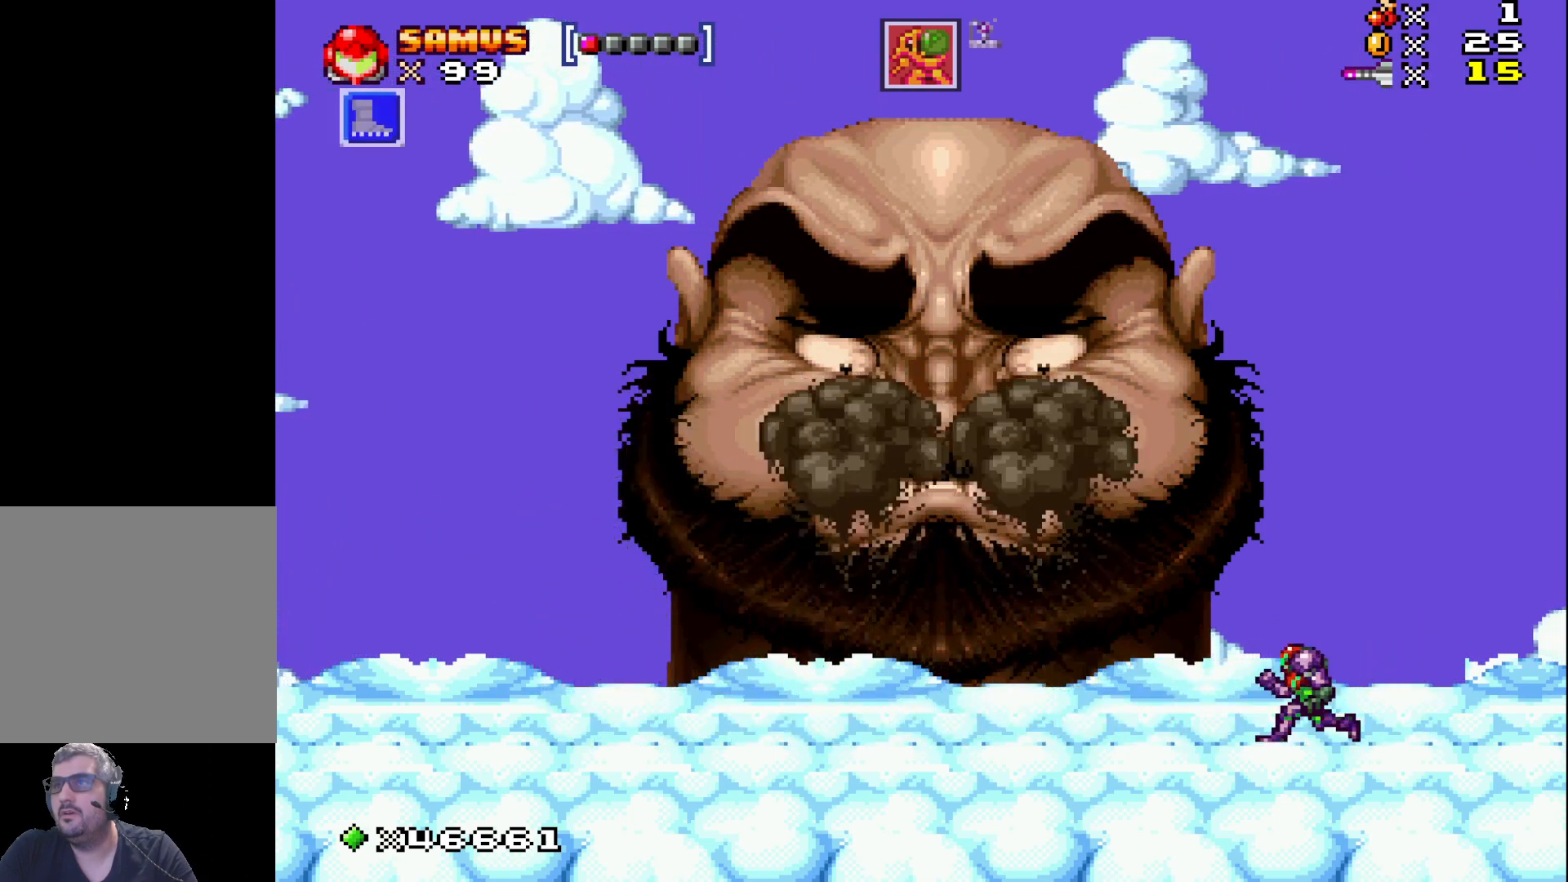
{"buttons": ["X", "DPAD_UP"], "events": [[367, "DPAD_UP", "down"], [417, "DPAD_LEFT", "up"], [417, "X", "up"], [500, "X", "down"]]}
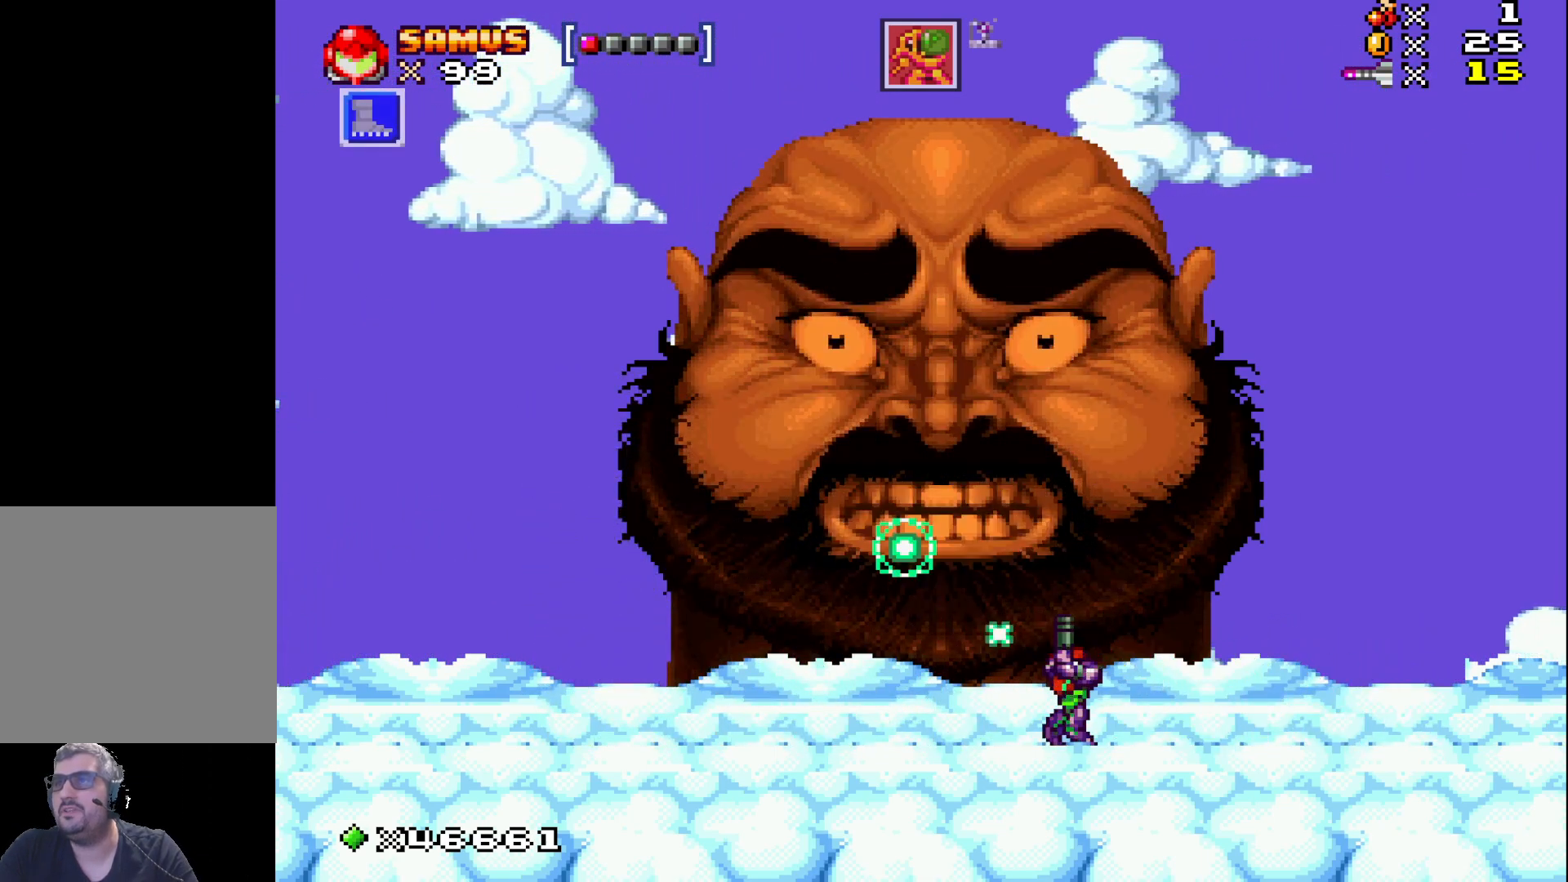
{"buttons": ["X", "DPAD_LEFT"], "events": [[167, "DPAD_LEFT", "down"], [200, "DPAD_UP", "up"]]}
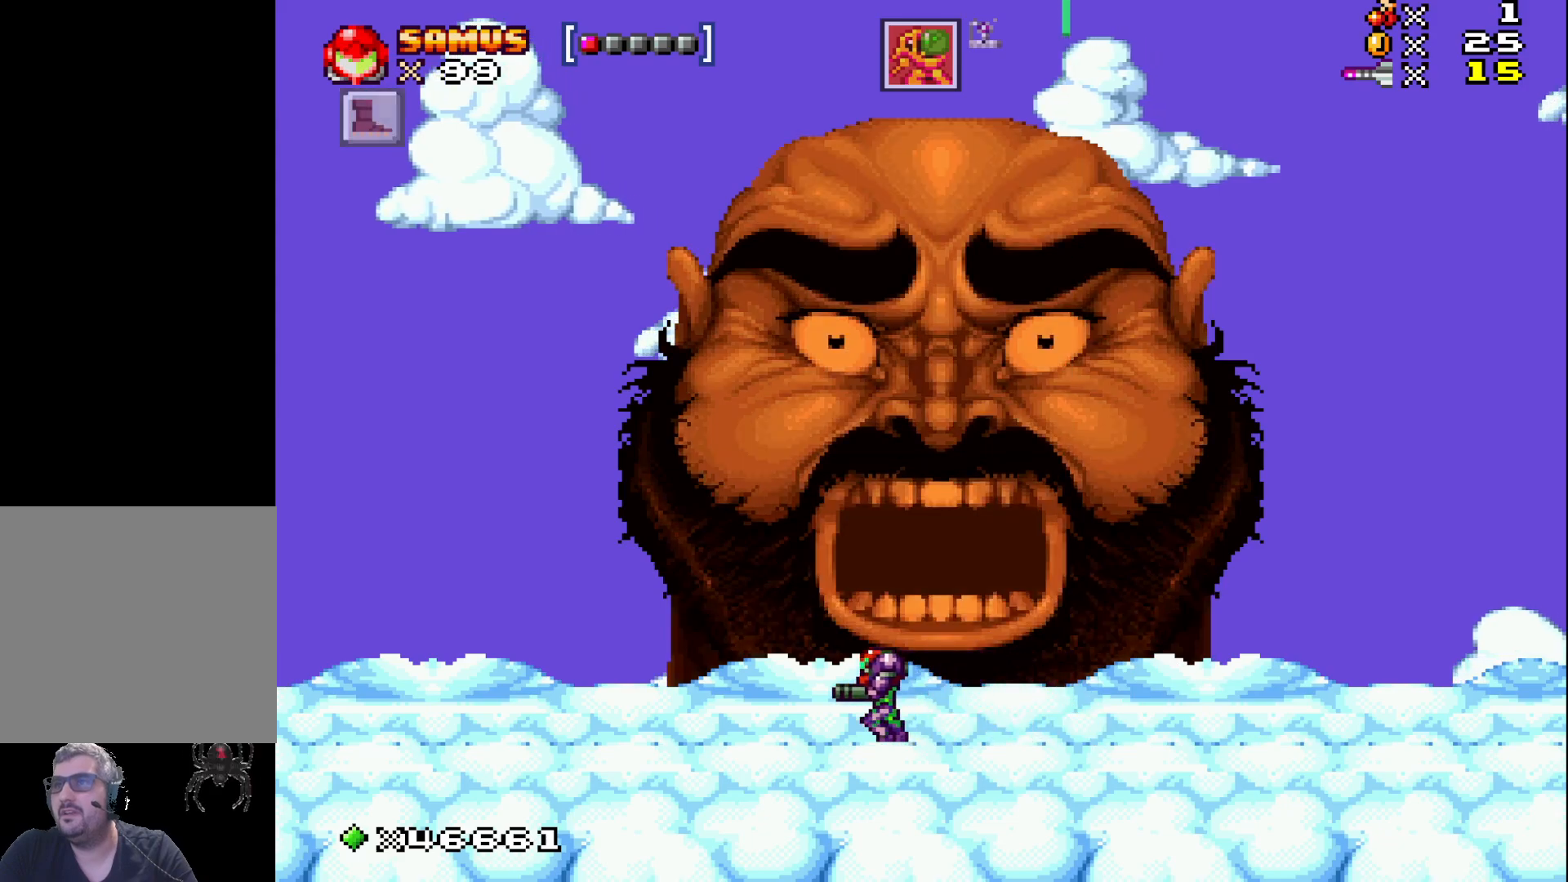
{"buttons": ["X", "DPAD_RIGHT"], "events": [[150, "DPAD_LEFT", "up"], [300, "DPAD_RIGHT", "down"]]}
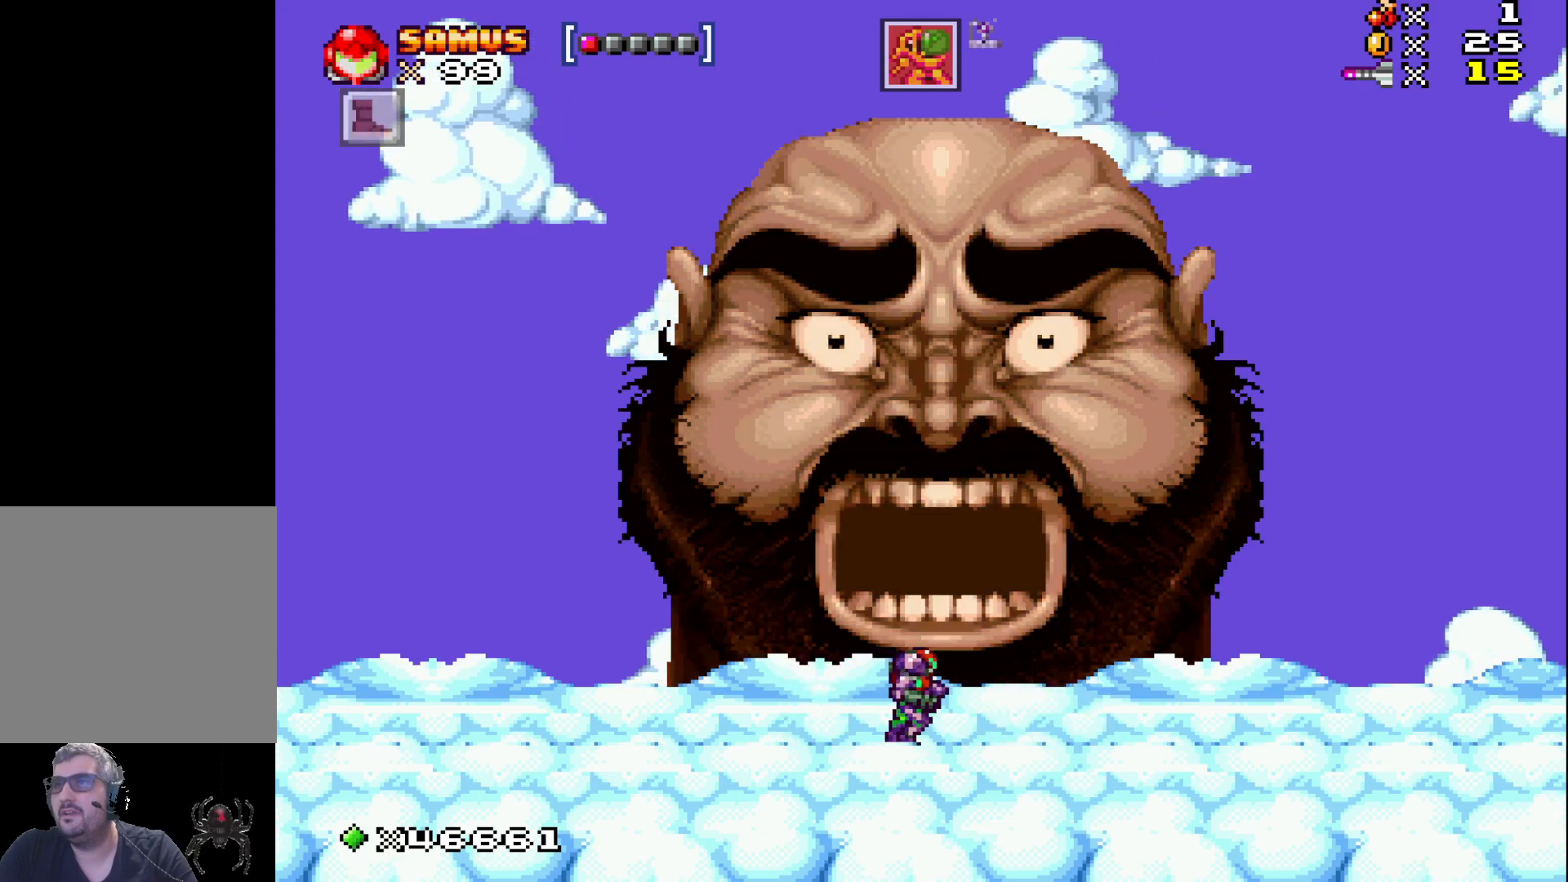
{"buttons": ["DPAD_UP"], "events": [[33, "DPAD_RIGHT", "up"], [217, "DPAD_UP", "down"], [467, "X", "up"]]}
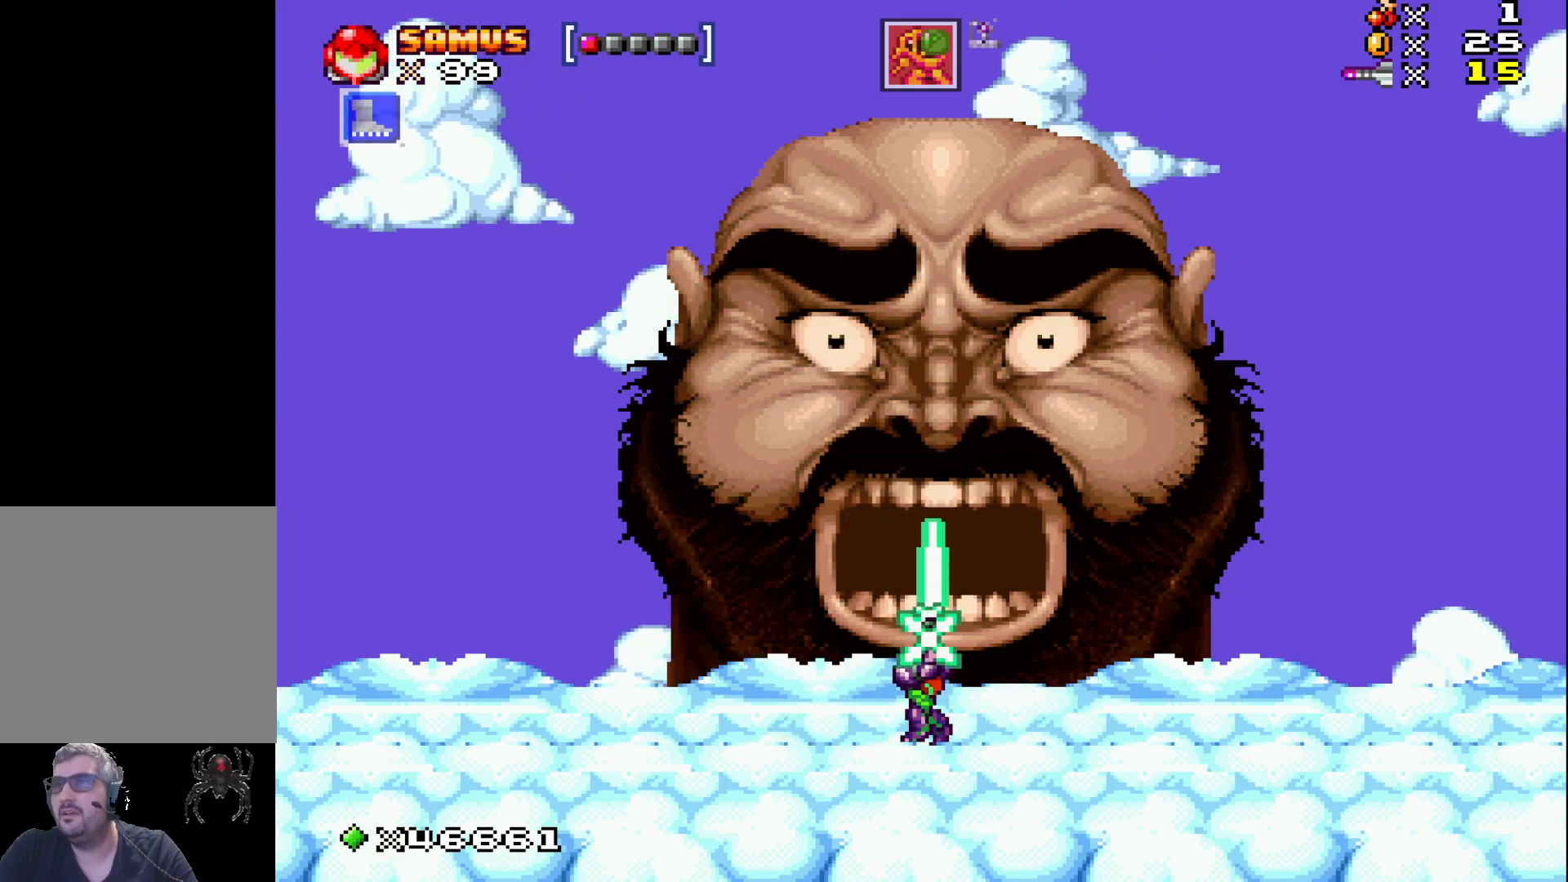
{"buttons": ["X", "DPAD_UP"], "events": [[50, "X", "down"]]}
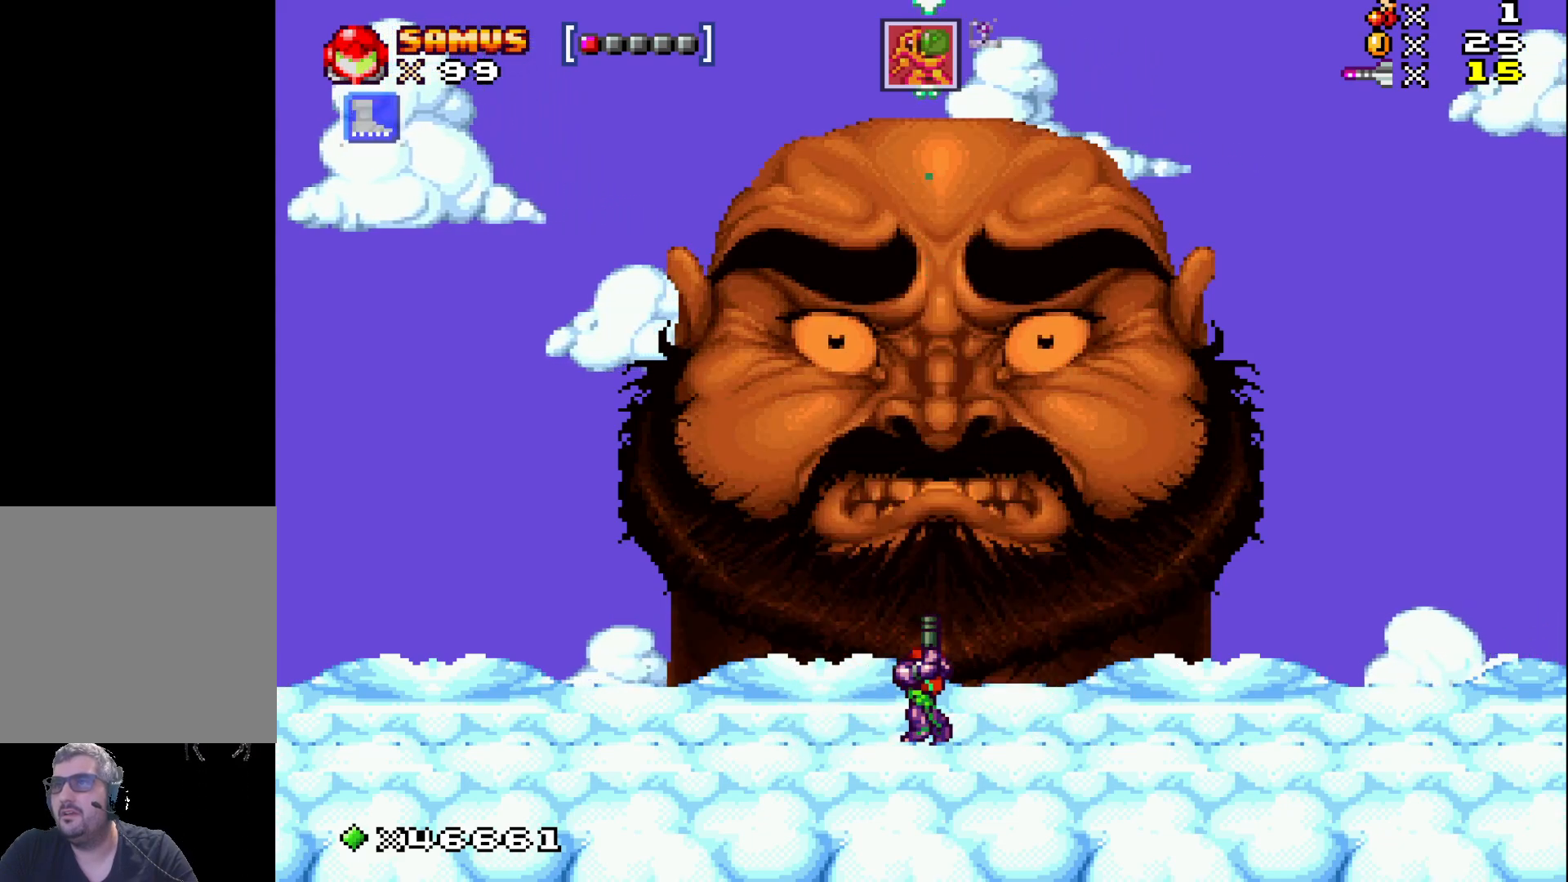
{"buttons": ["X", "DPAD_UP"], "events": []}
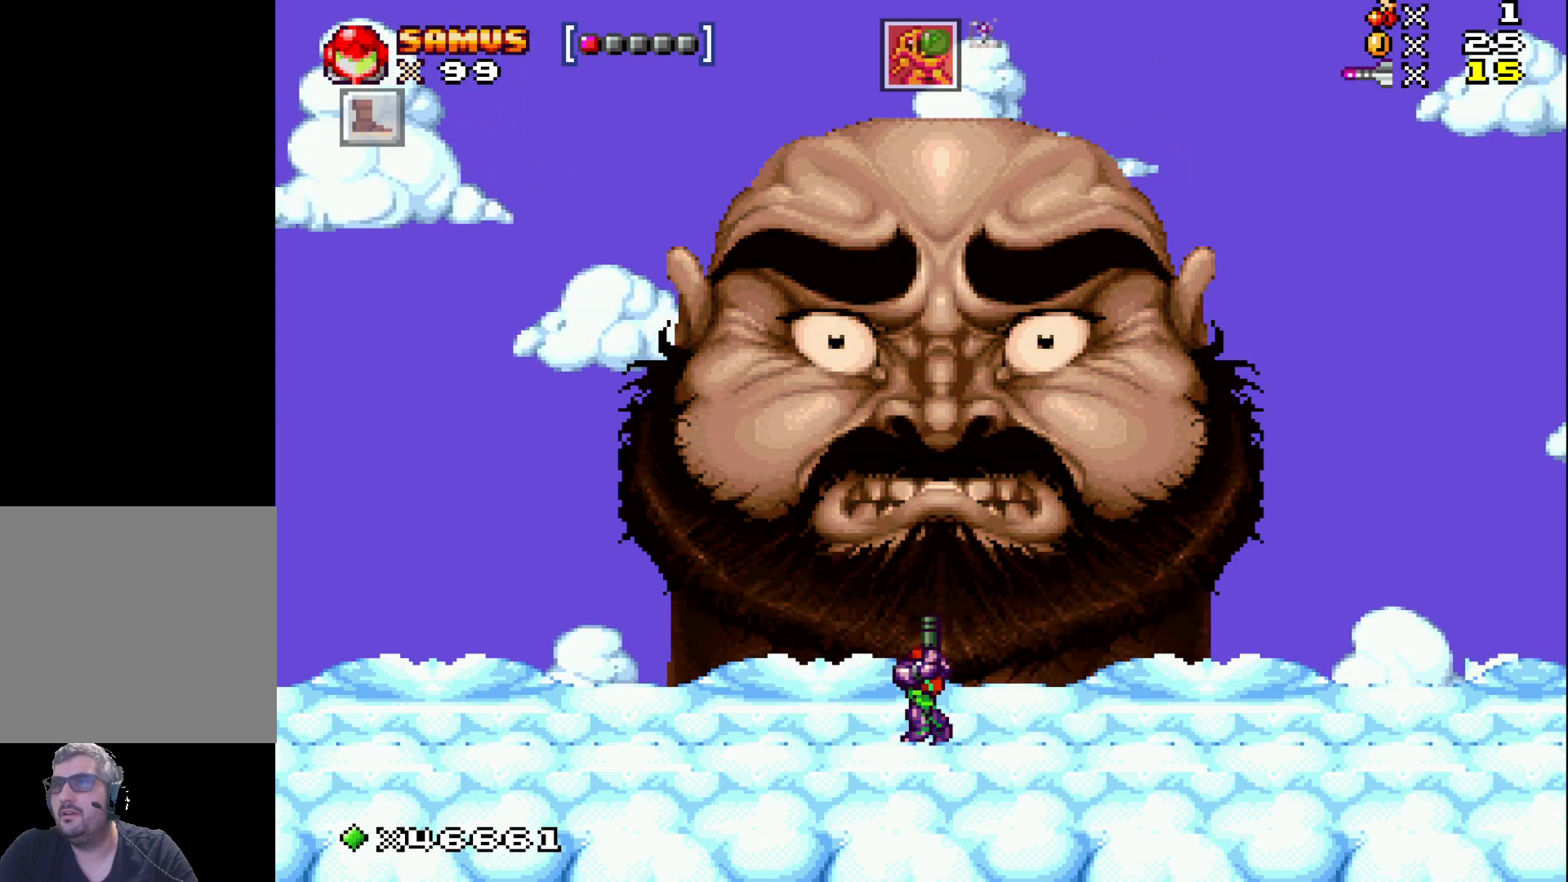
{"buttons": ["X", "DPAD_UP"], "events": []}
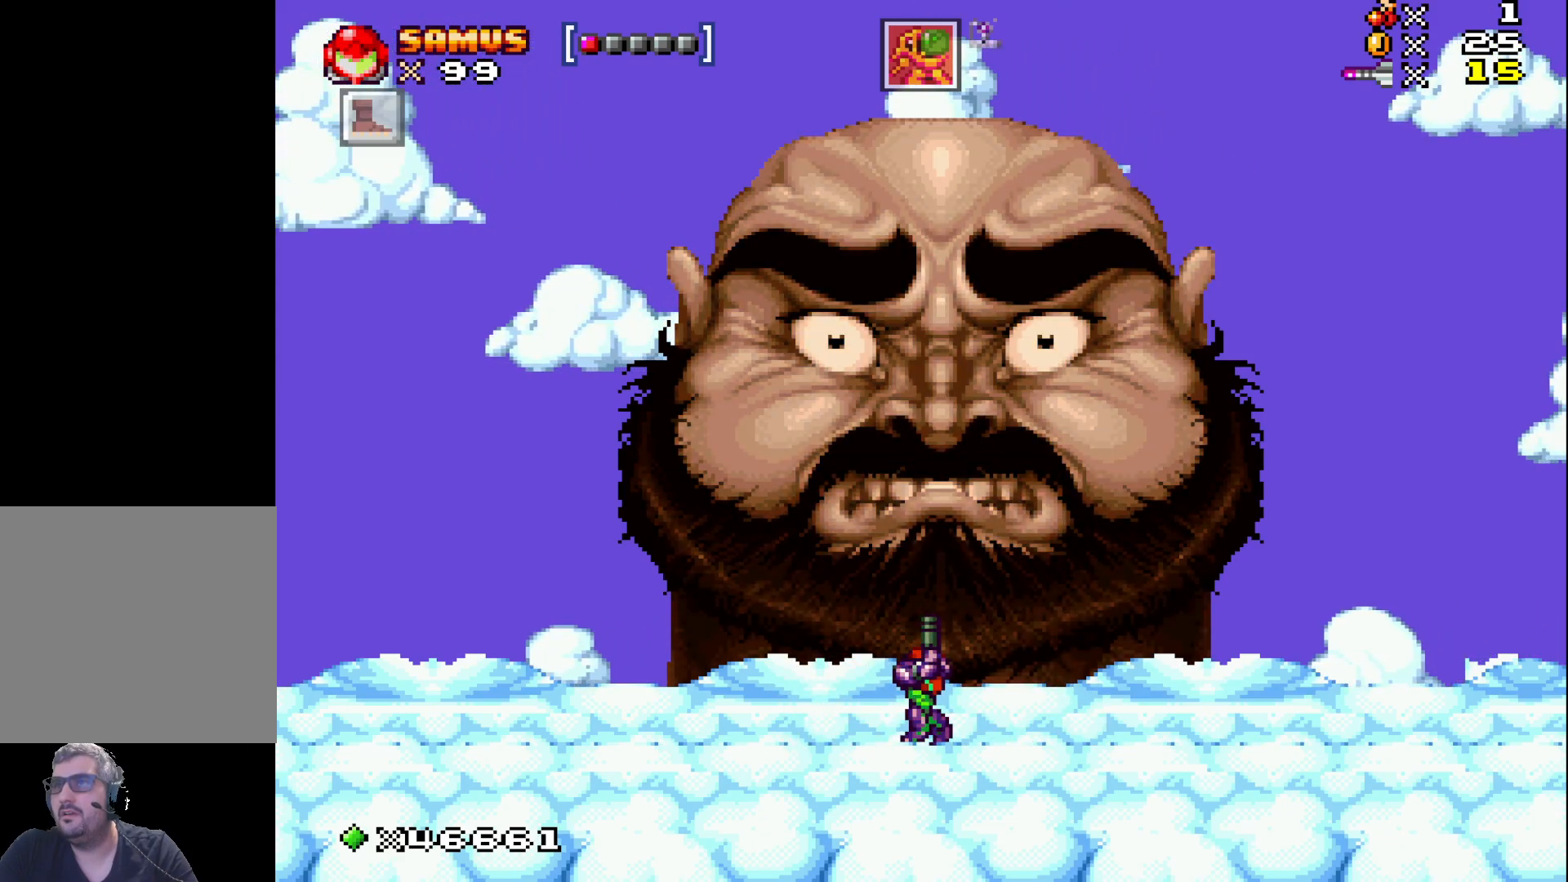
{"buttons": ["X", "DPAD_UP"], "events": [[50, "X", "up"], [133, "X", "down"]]}
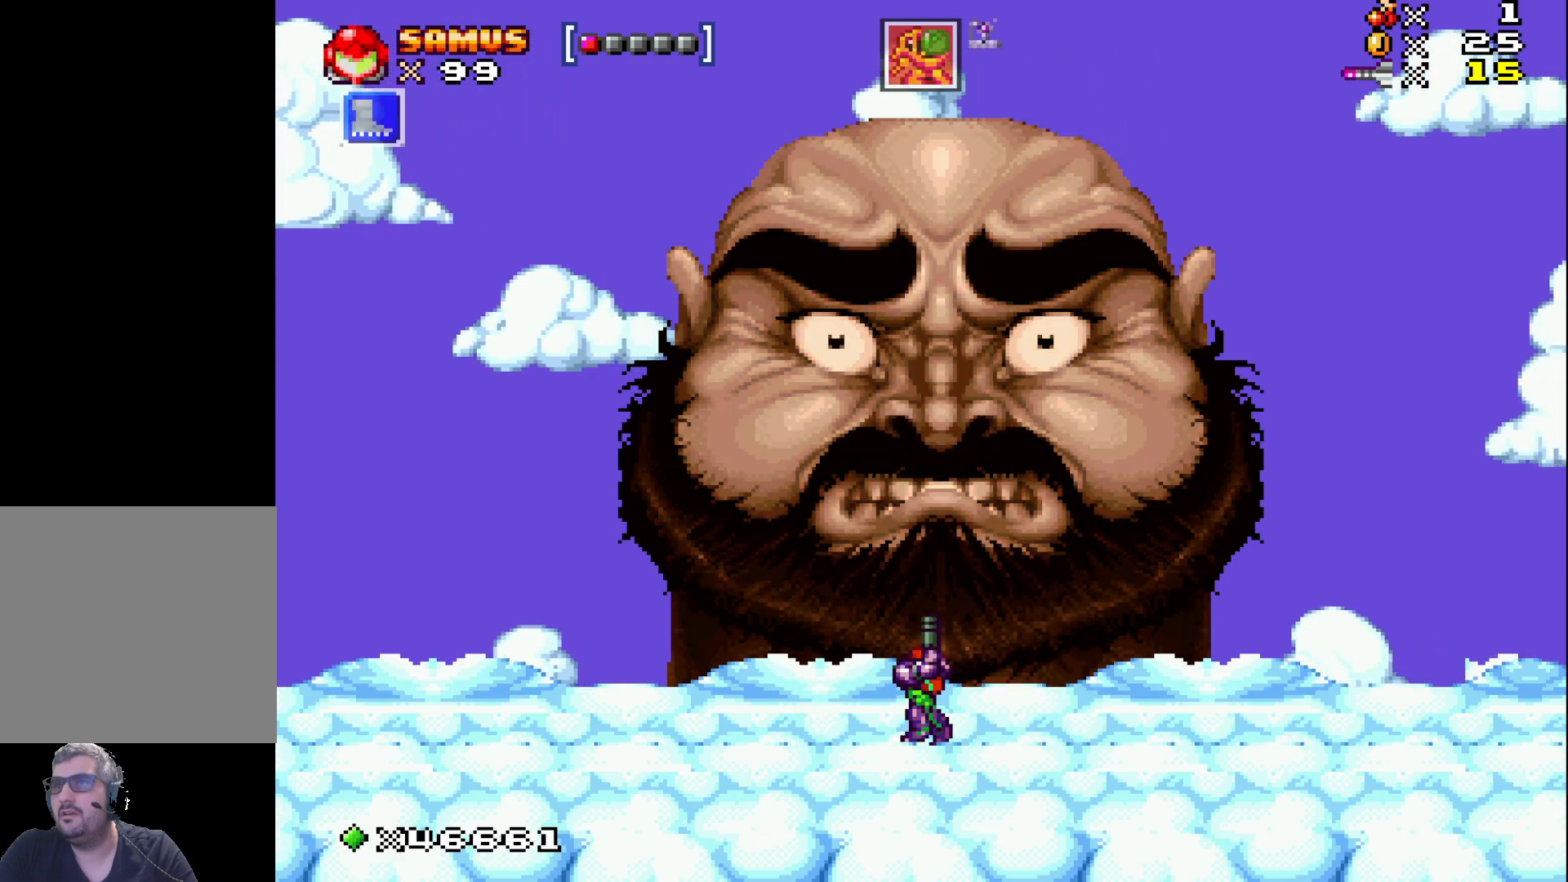
{"buttons": ["X", "DPAD_UP"], "events": []}
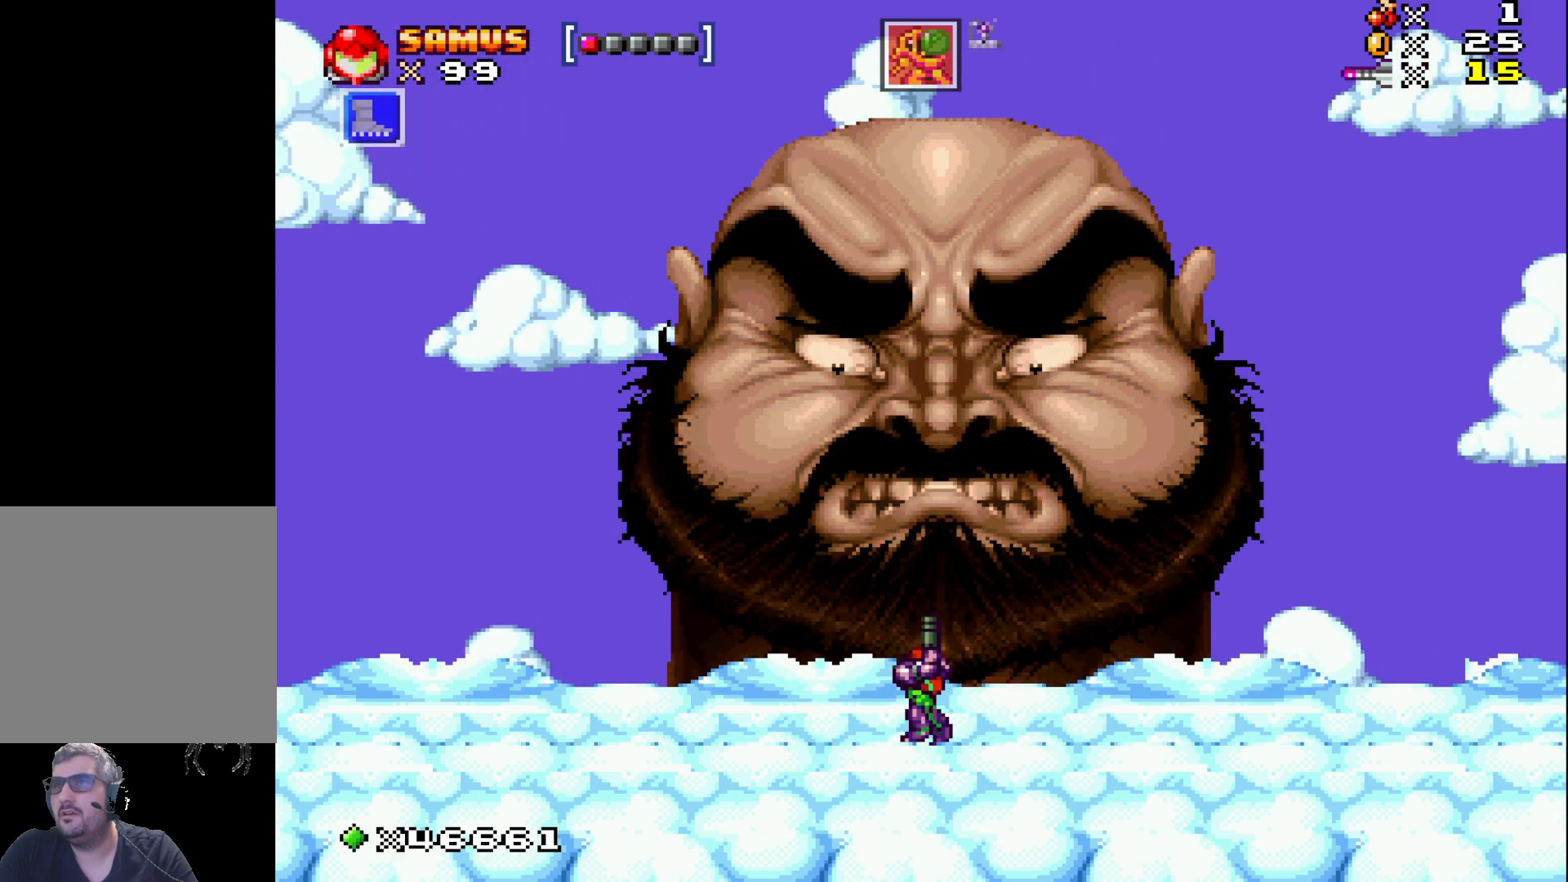
{"buttons": ["X", "DPAD_UP"], "events": []}
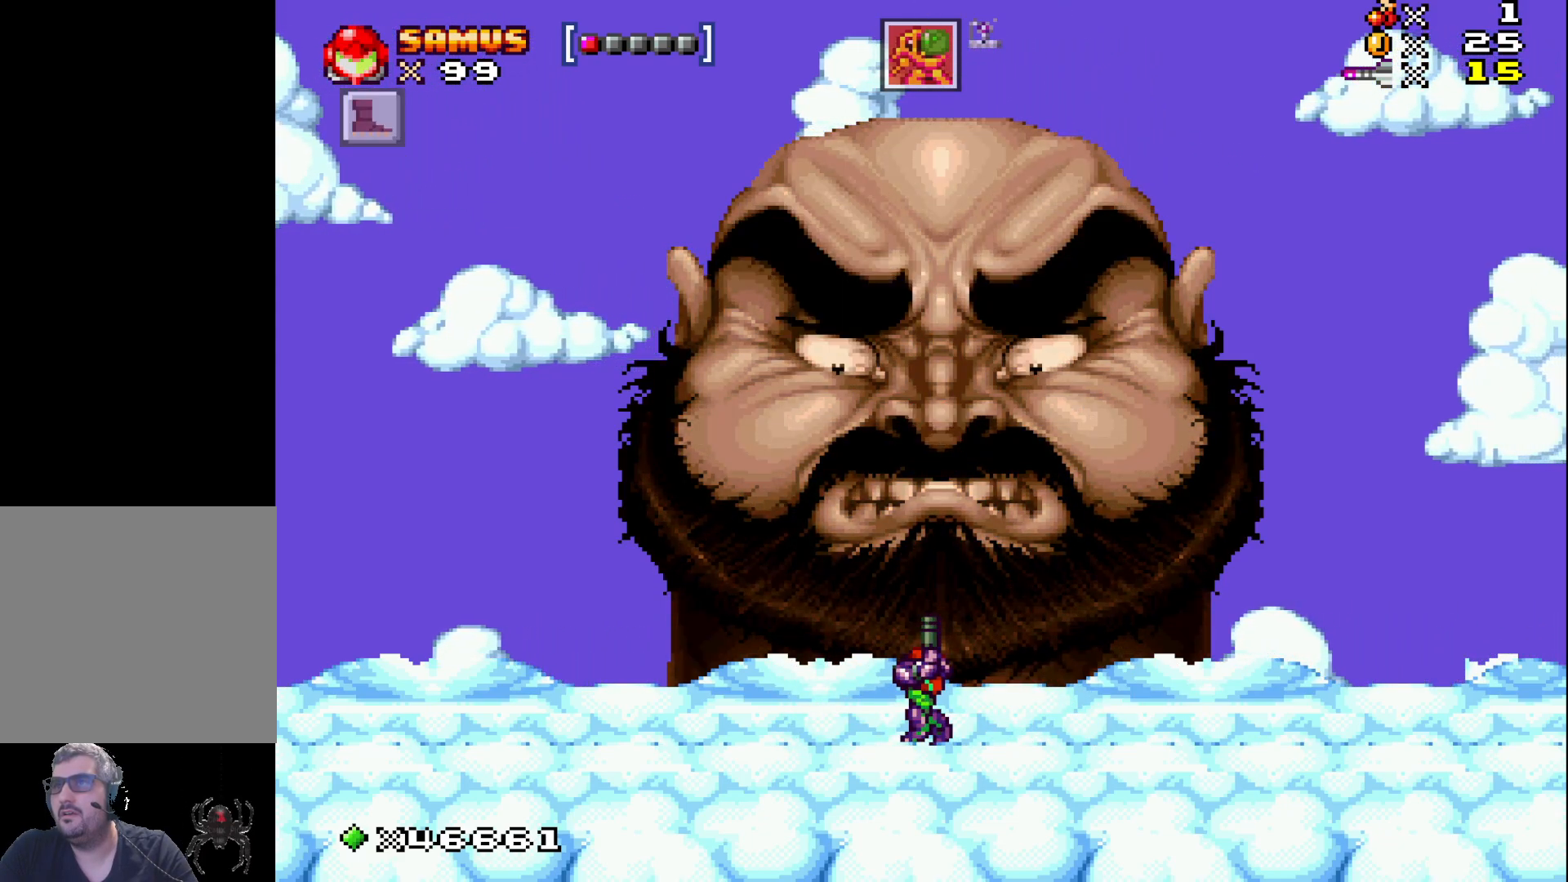
{"buttons": ["X", "DPAD_UP"], "events": [[67, "X", "up"], [150, "X", "down"]]}
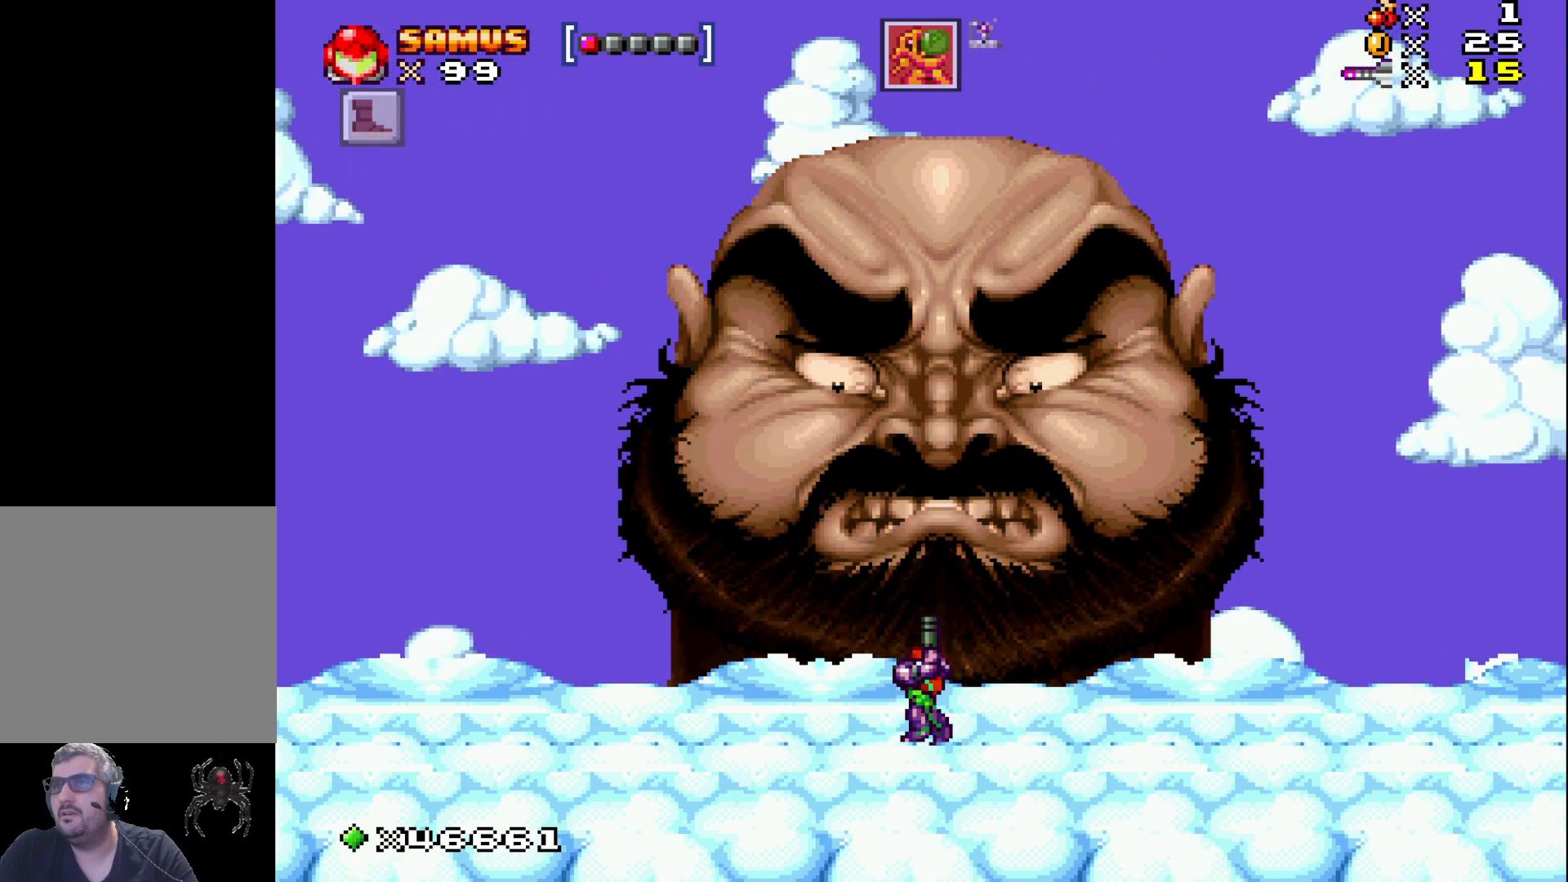
{"buttons": ["X", "DPAD_UP", "DPAD_LEFT"], "events": [[150, "DPAD_LEFT", "down"]]}
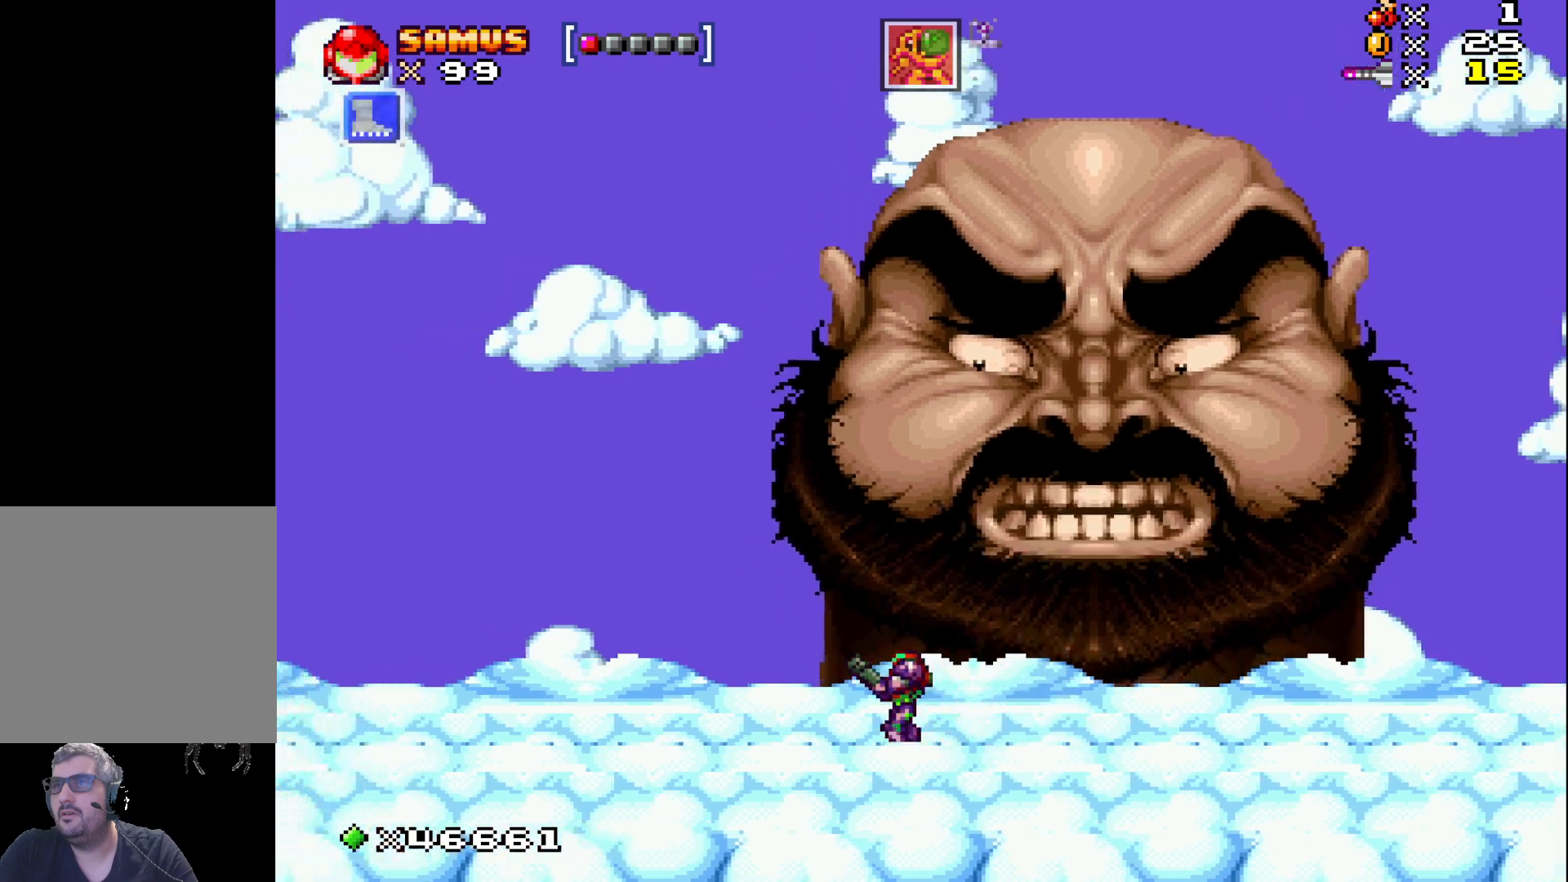
{"buttons": ["X", "DPAD_RIGHT"], "events": [[83, "DPAD_UP", "up"], [100, "DPAD_LEFT", "up"], [233, "DPAD_RIGHT", "down"]]}
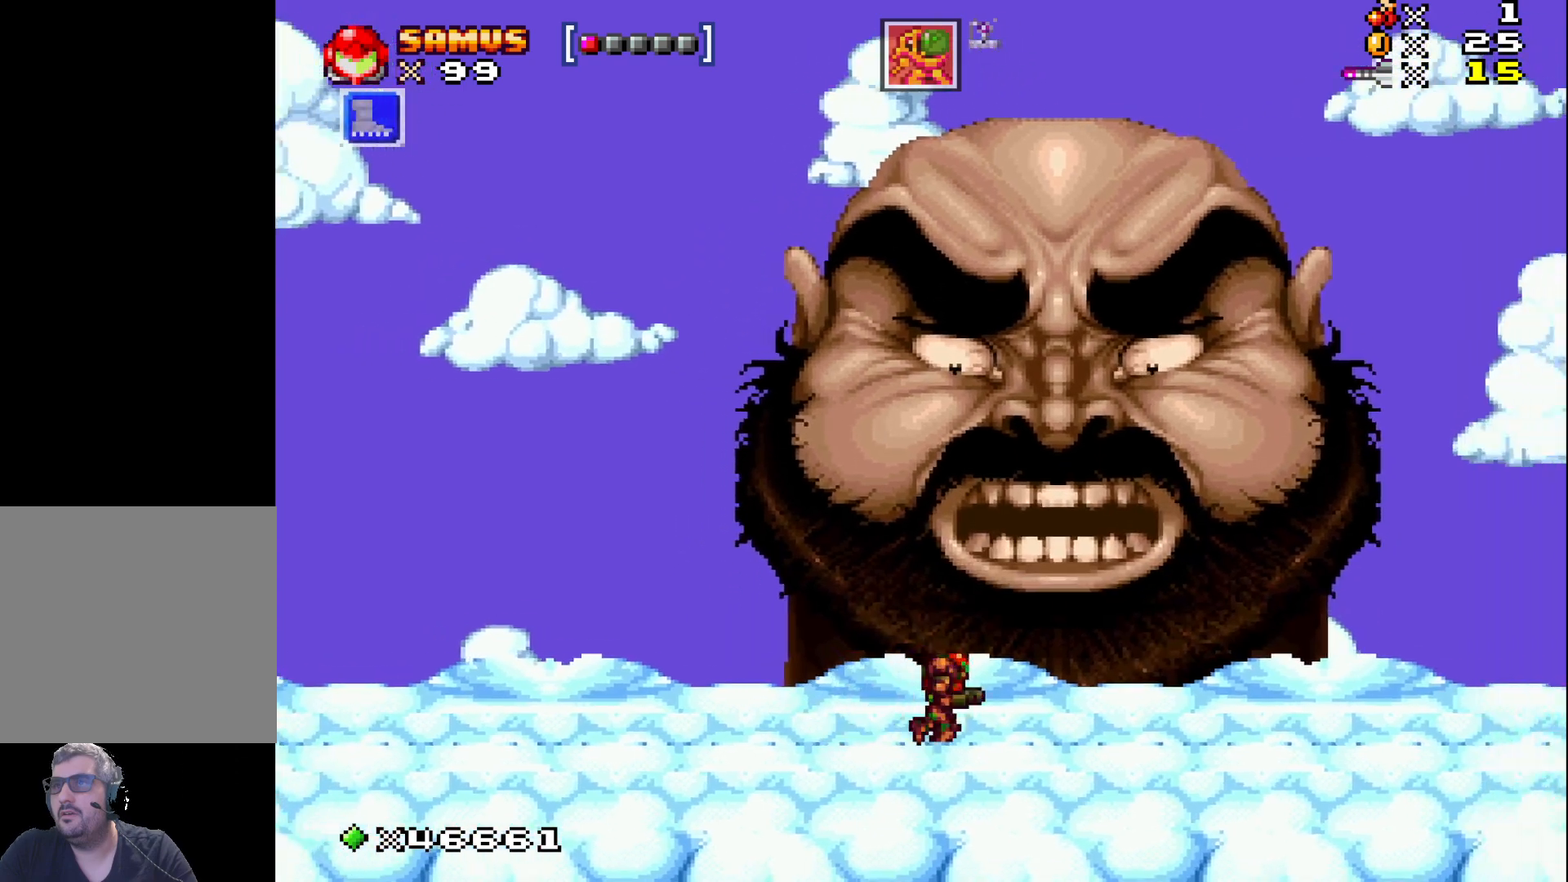
{"buttons": ["X", "DPAD_UP"], "events": [[83, "DPAD_UP", "down"], [100, "DPAD_RIGHT", "up"], [150, "X", "up"], [233, "X", "down"]]}
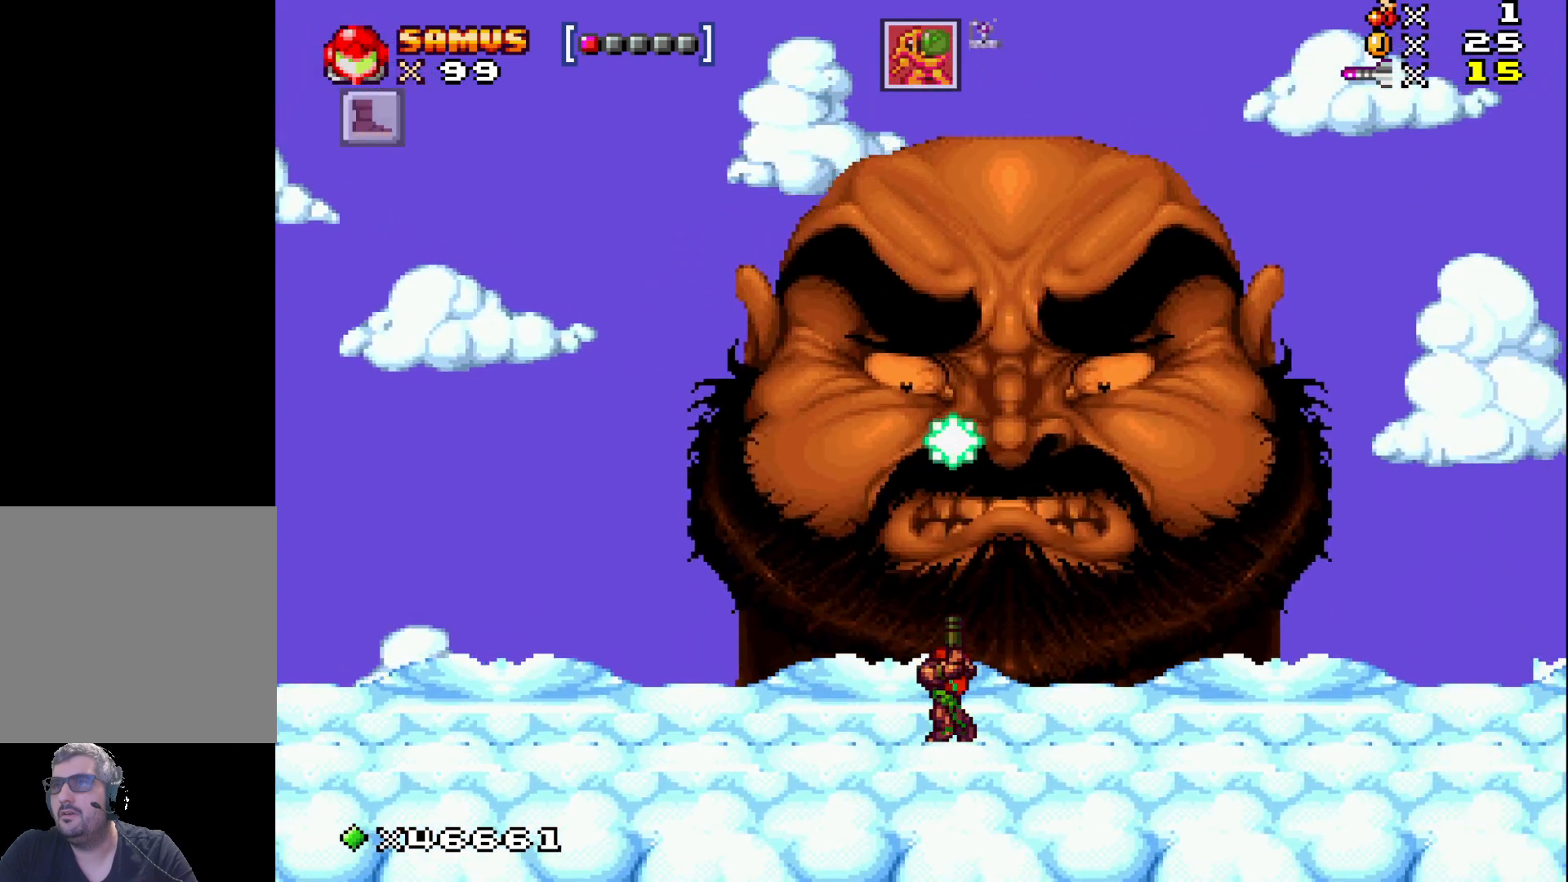
{"buttons": ["X", "DPAD_RIGHT"], "events": [[67, "DPAD_RIGHT", "down"], [117, "DPAD_UP", "up"]]}
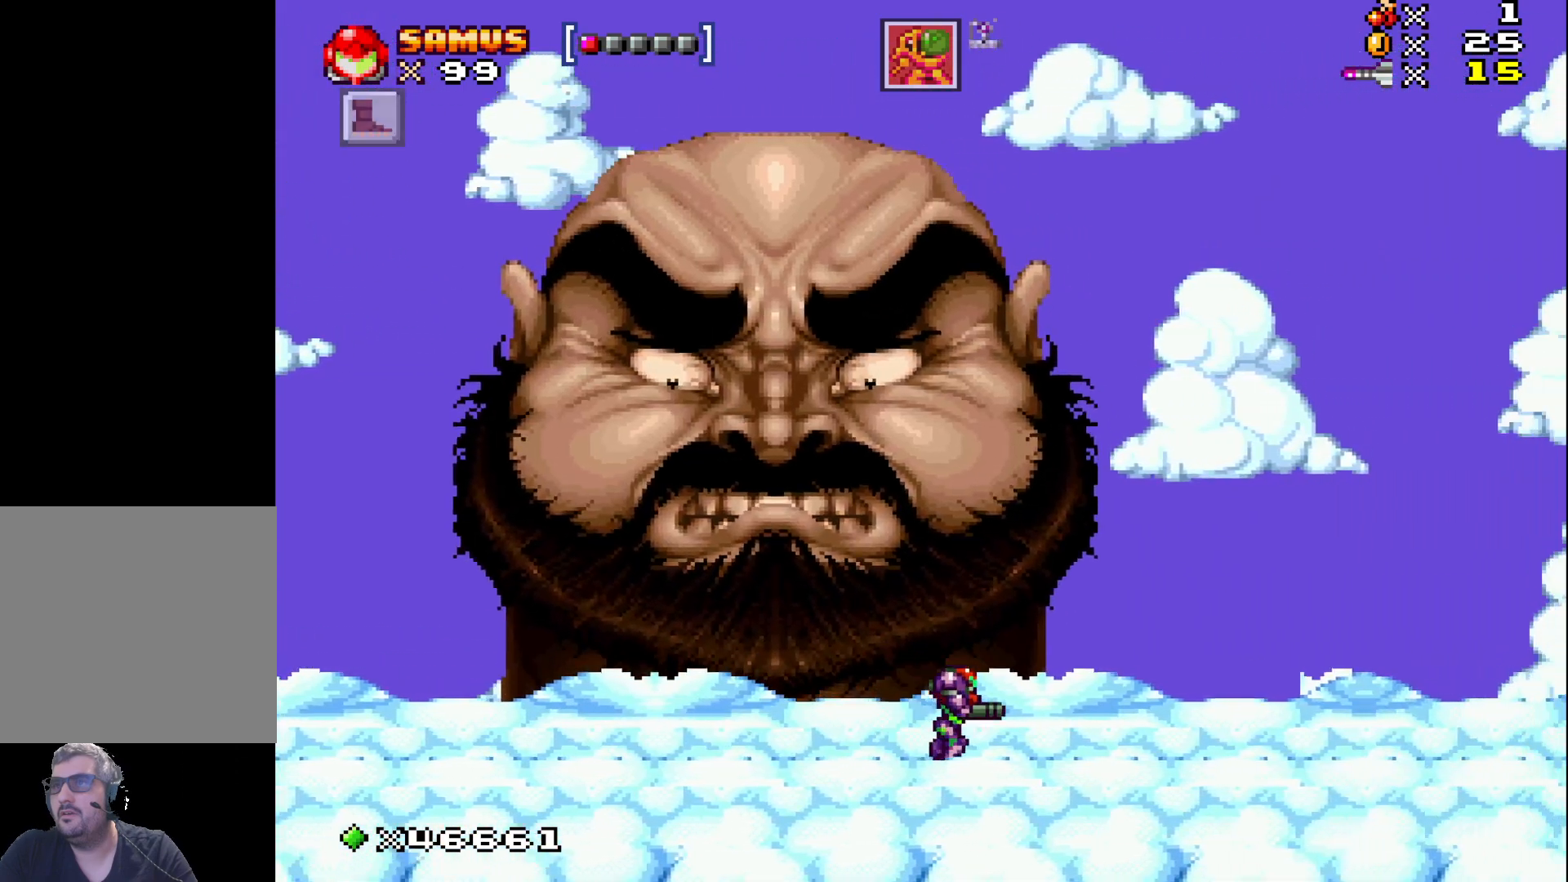
{"buttons": ["X"], "events": [[33, "DPAD_RIGHT", "up"], [183, "DPAD_LEFT", "down"], [500, "DPAD_LEFT", "up"]]}
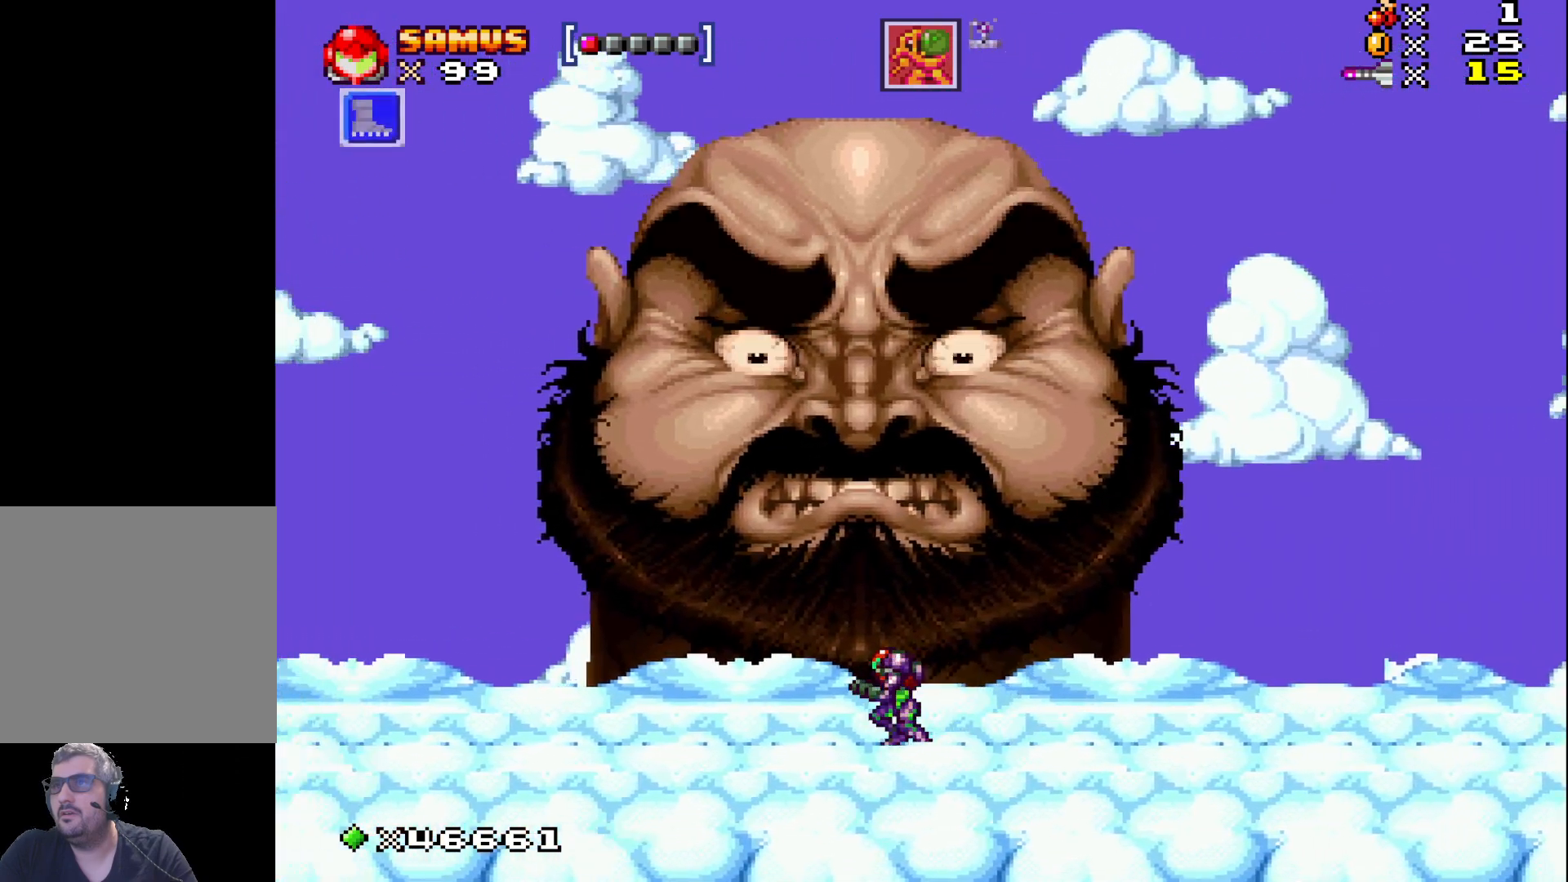
{"buttons": ["X", "DPAD_UP"], "events": [[83, "DPAD_UP", "down"], [333, "X", "up"], [417, "X", "down"]]}
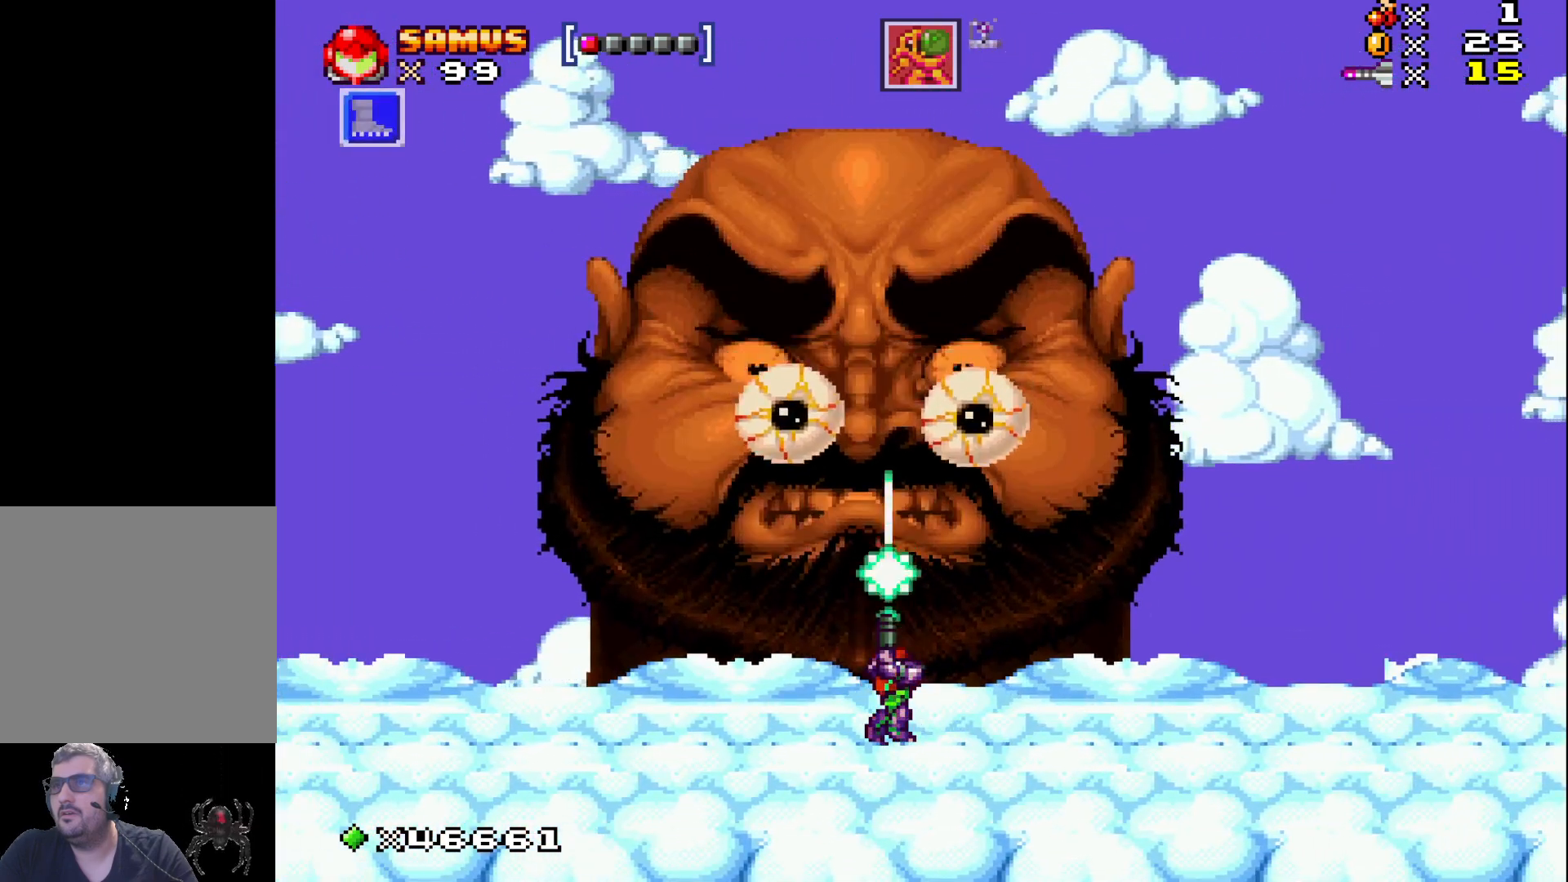
{"buttons": ["X", "DPAD_LEFT"], "events": [[133, "DPAD_LEFT", "down"], [183, "DPAD_UP", "up"]]}
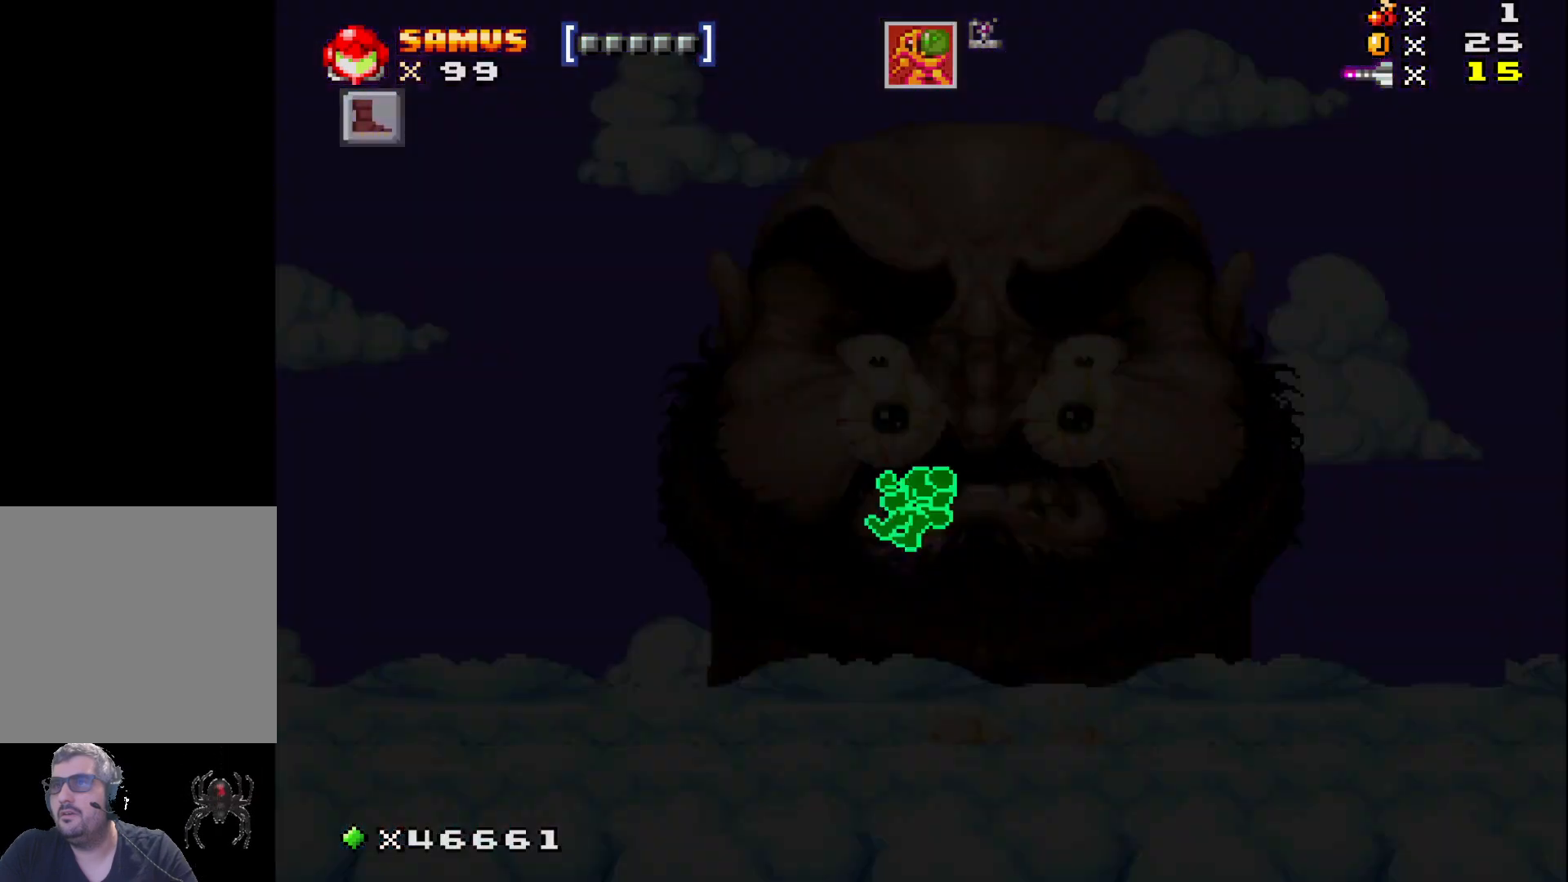
{"buttons": [], "events": [[300, "DPAD_LEFT", "up"], [400, "X", "up"]]}